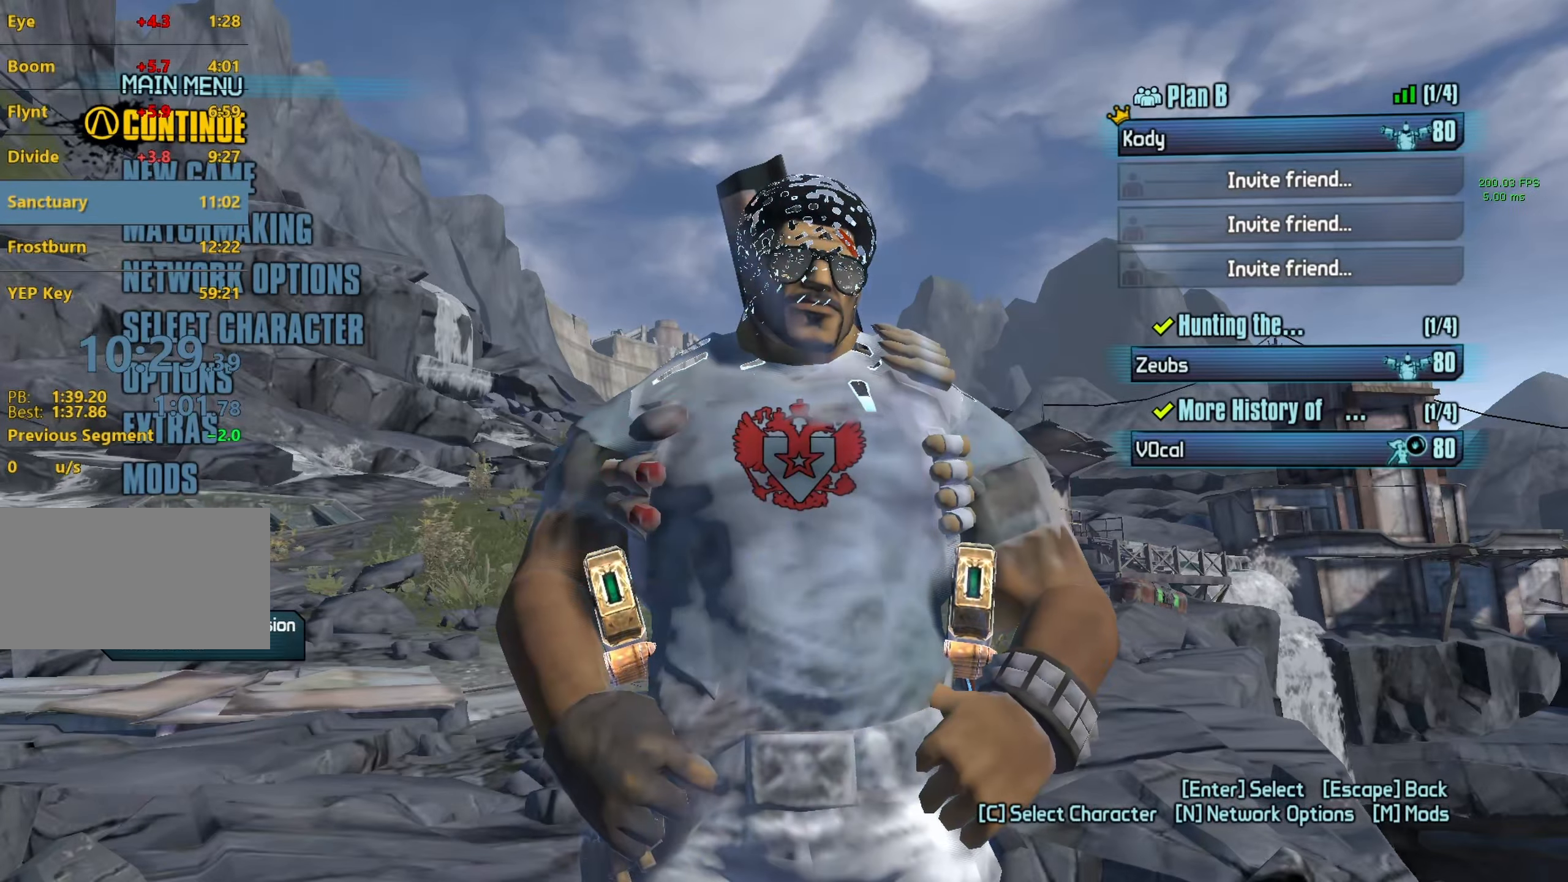
Gameplay with keyboard and mouse; each line is a JSON object with the keys and mouse buttons held at the frame after it. "events" lists presses ("down") and releases ("up") of "1", "2", "3", "4", "5", "a", "alt", "b", "c", "caps_lock", "ctrl", "d", "e", "escape", "f", "g", "q", "r", "s", "shift", "space", "t", "tab", "v", "w", "x", "z", "mouse_left", "mouse_middle", "mouse_right", "mouse_mb4", "mouse_mb5", "mouse_wheel_up" and "mouse_wheel_down" between this image and that frame as [ms after this image, input, new state], when the widget could be followed in between. "mouse_left", "mouse_middle", "mouse_right", "mouse_mb4", "mouse_mb5", "mouse_wheel_up", "mouse_wheel_down" = the "left", "middle", "right", "mb4", "mb5", "wheel_up", "wheel_down" buttons of the "mouse" list. No other keys are recorded. Not read: mouse_move.
{"keys": [], "mouse": [], "events": []}
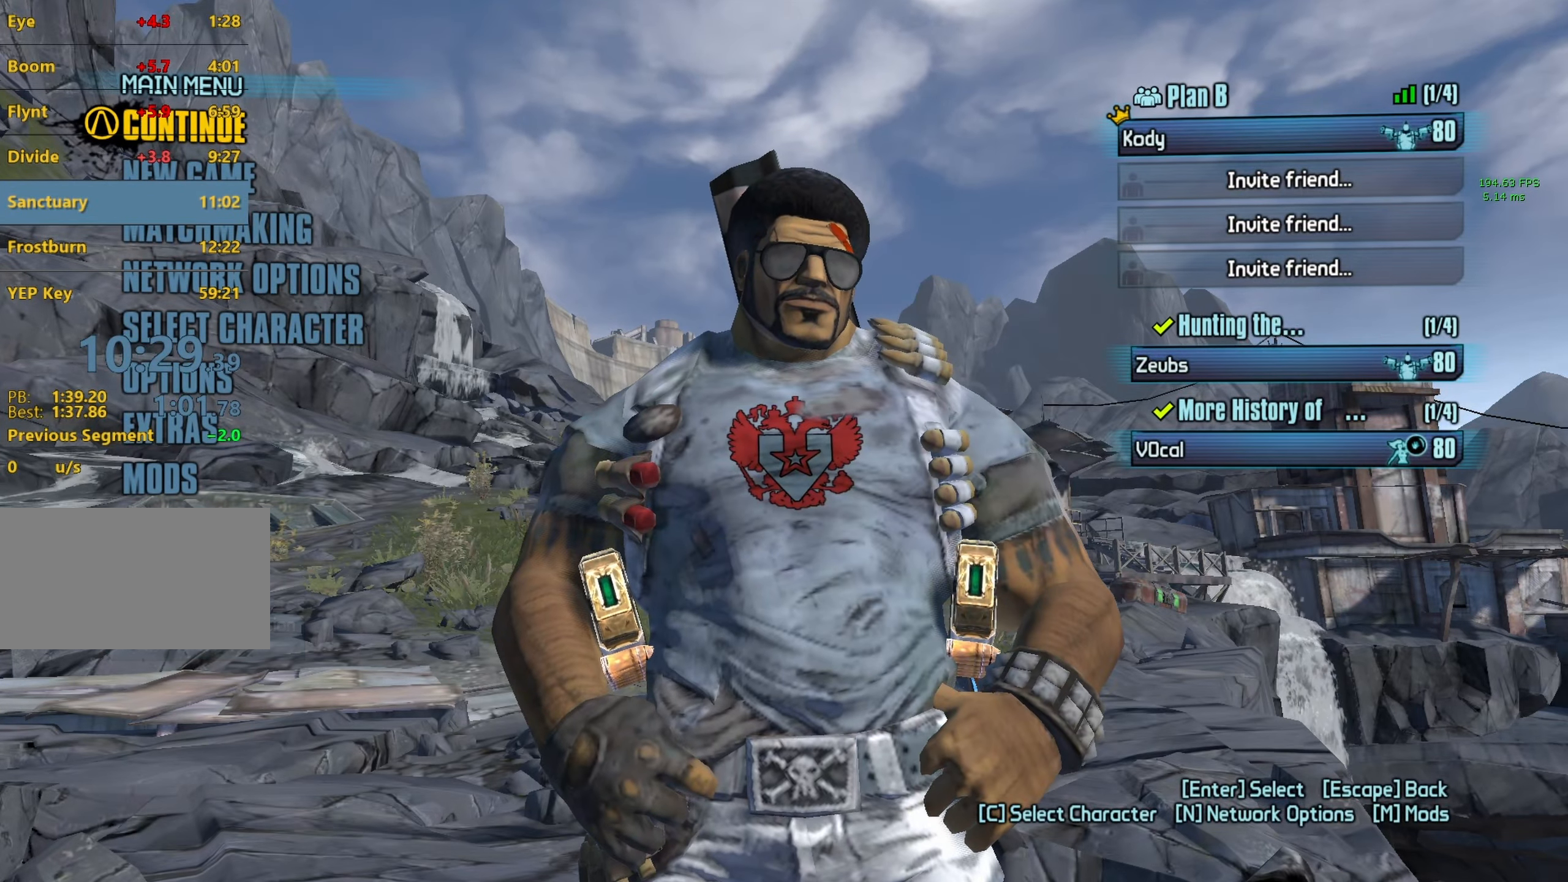
{"keys": [], "mouse": [], "events": []}
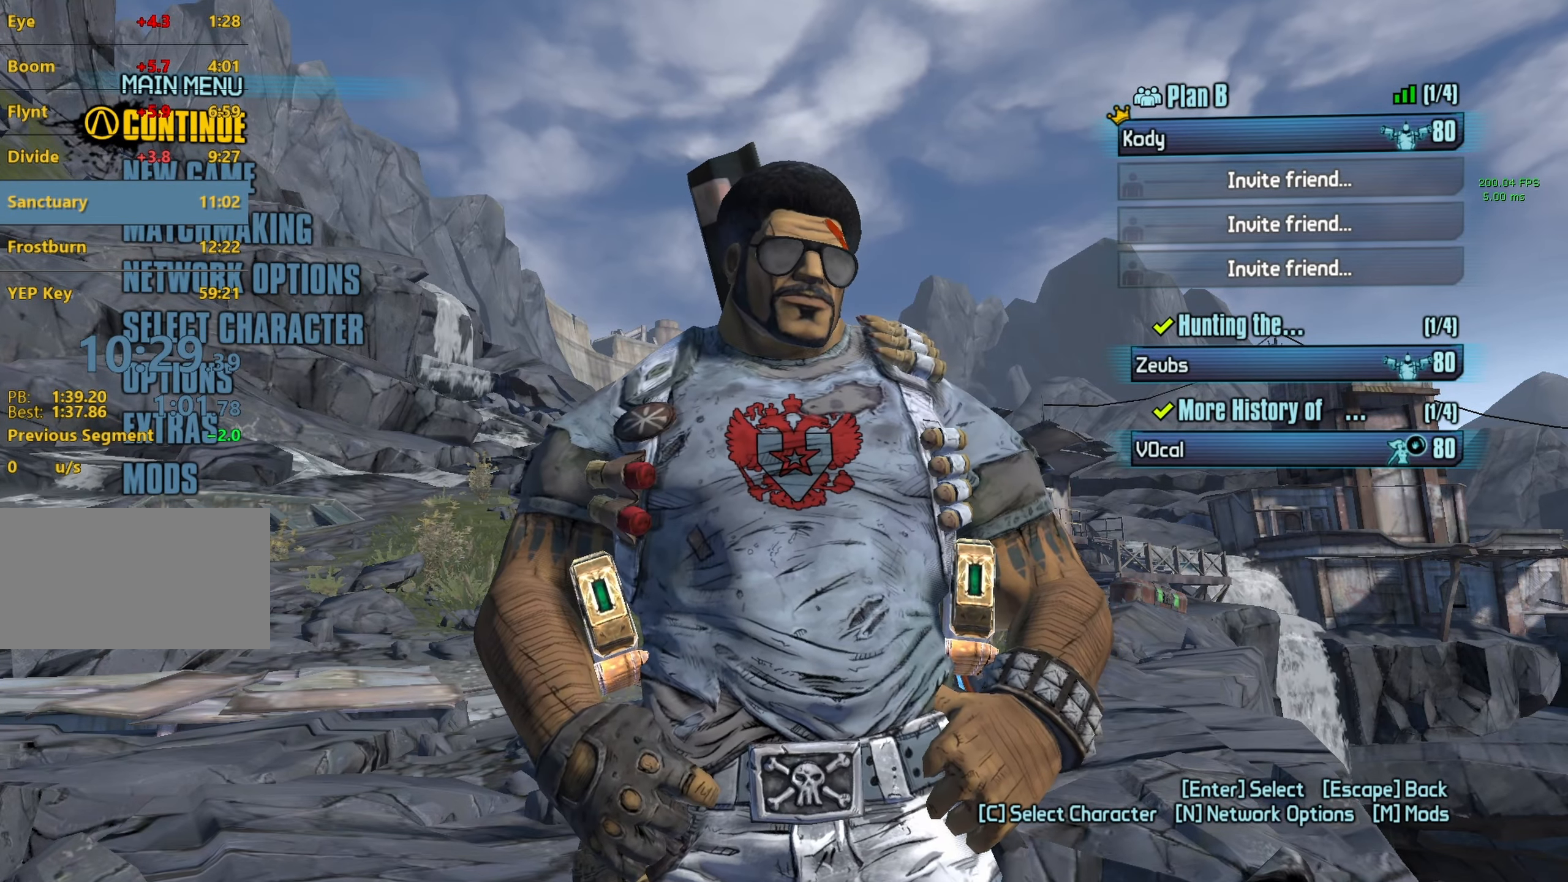
{"keys": [], "mouse": [], "events": []}
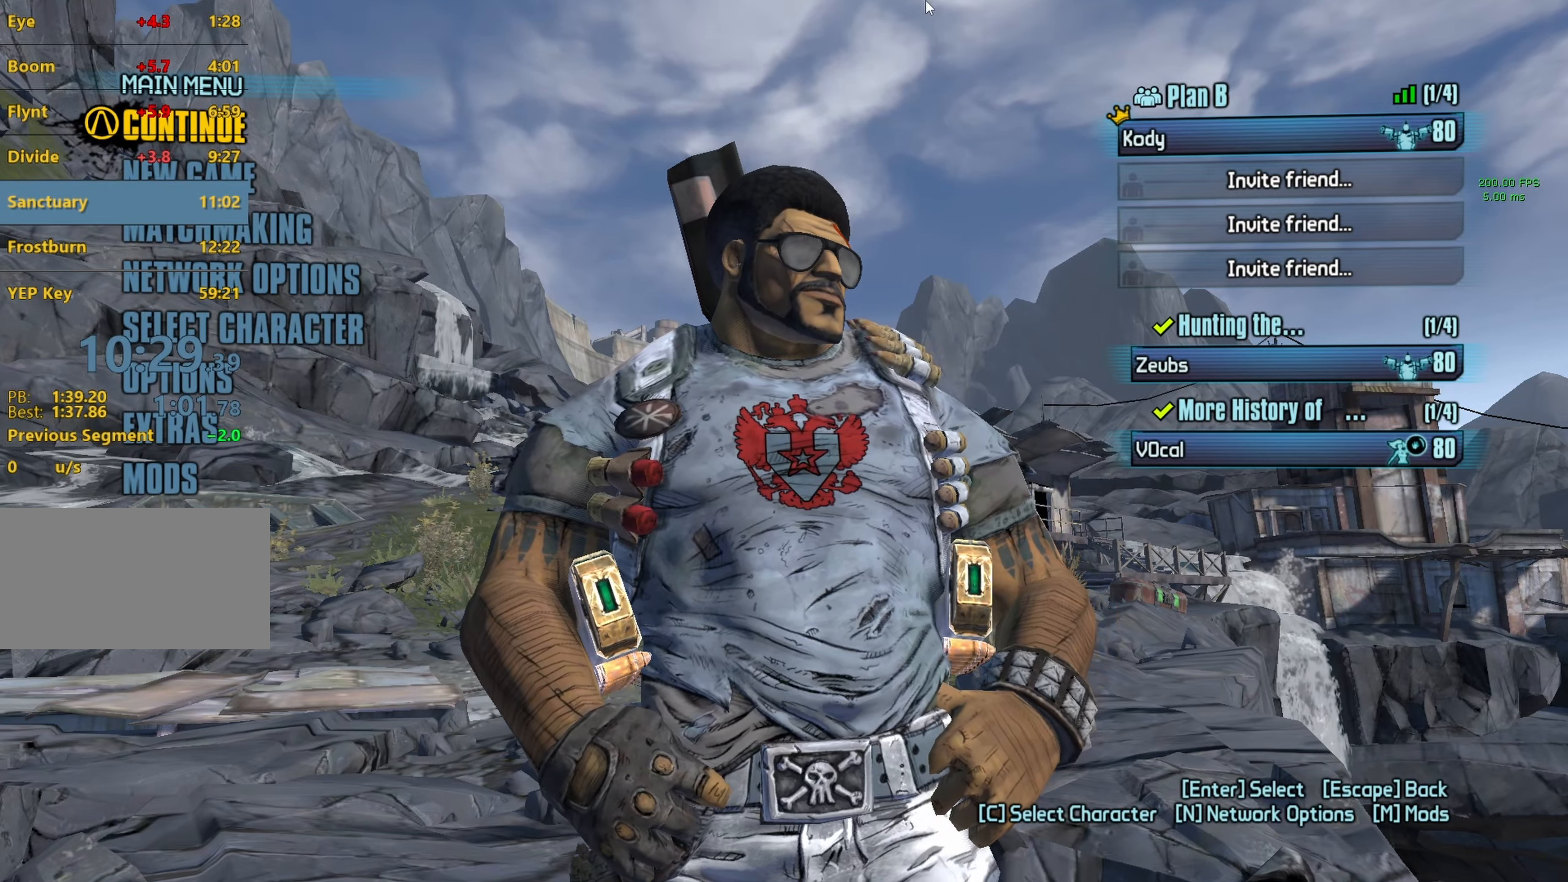
{"keys": [], "mouse": [], "events": []}
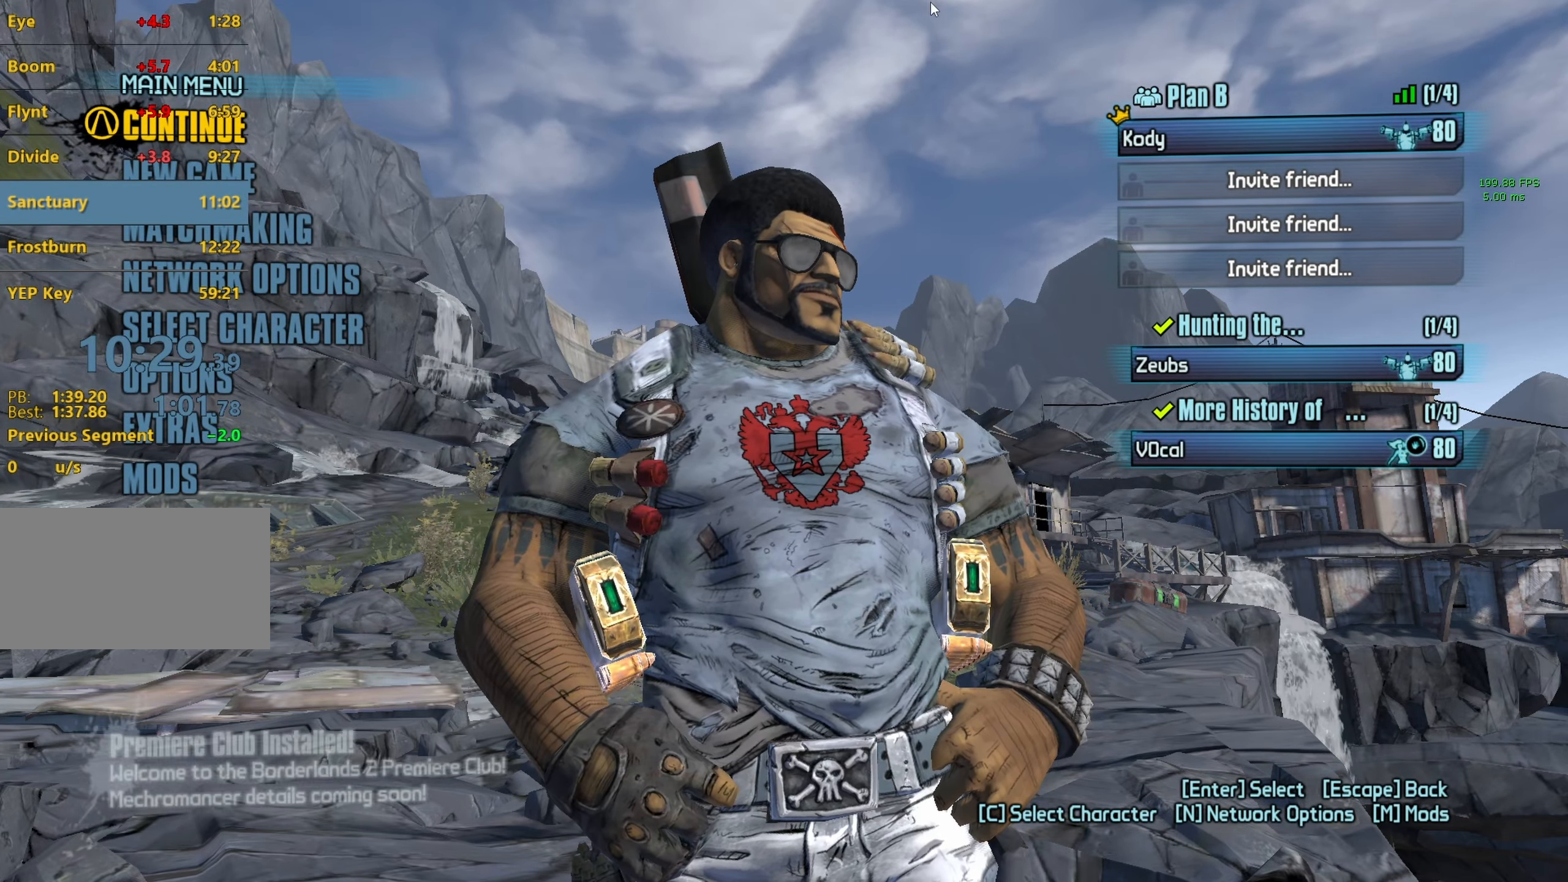
{"keys": [], "mouse": [], "events": []}
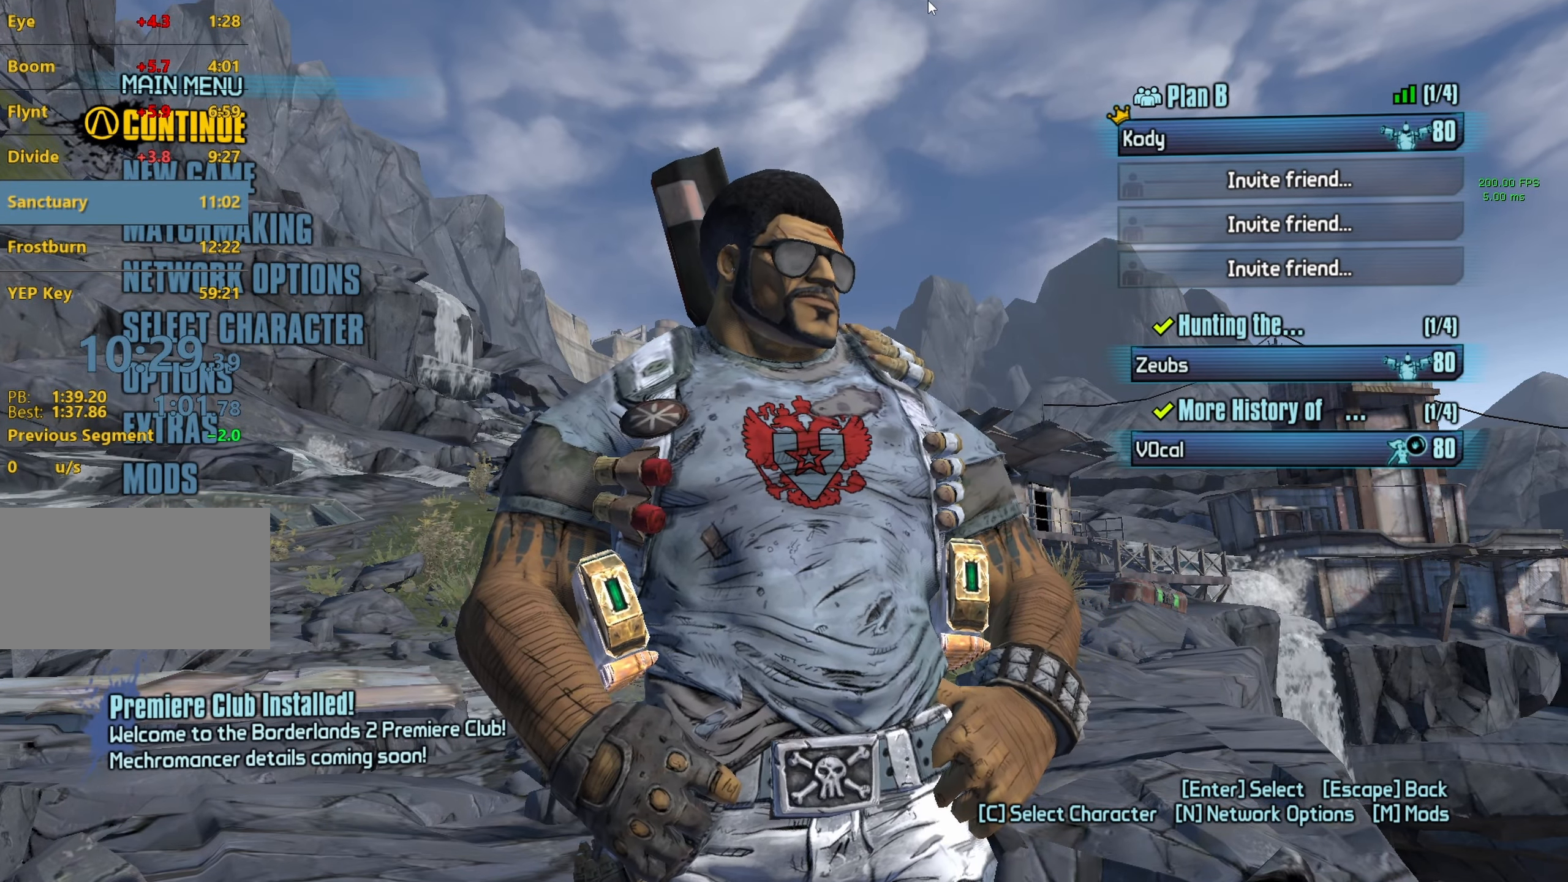
{"keys": [], "mouse": [], "events": []}
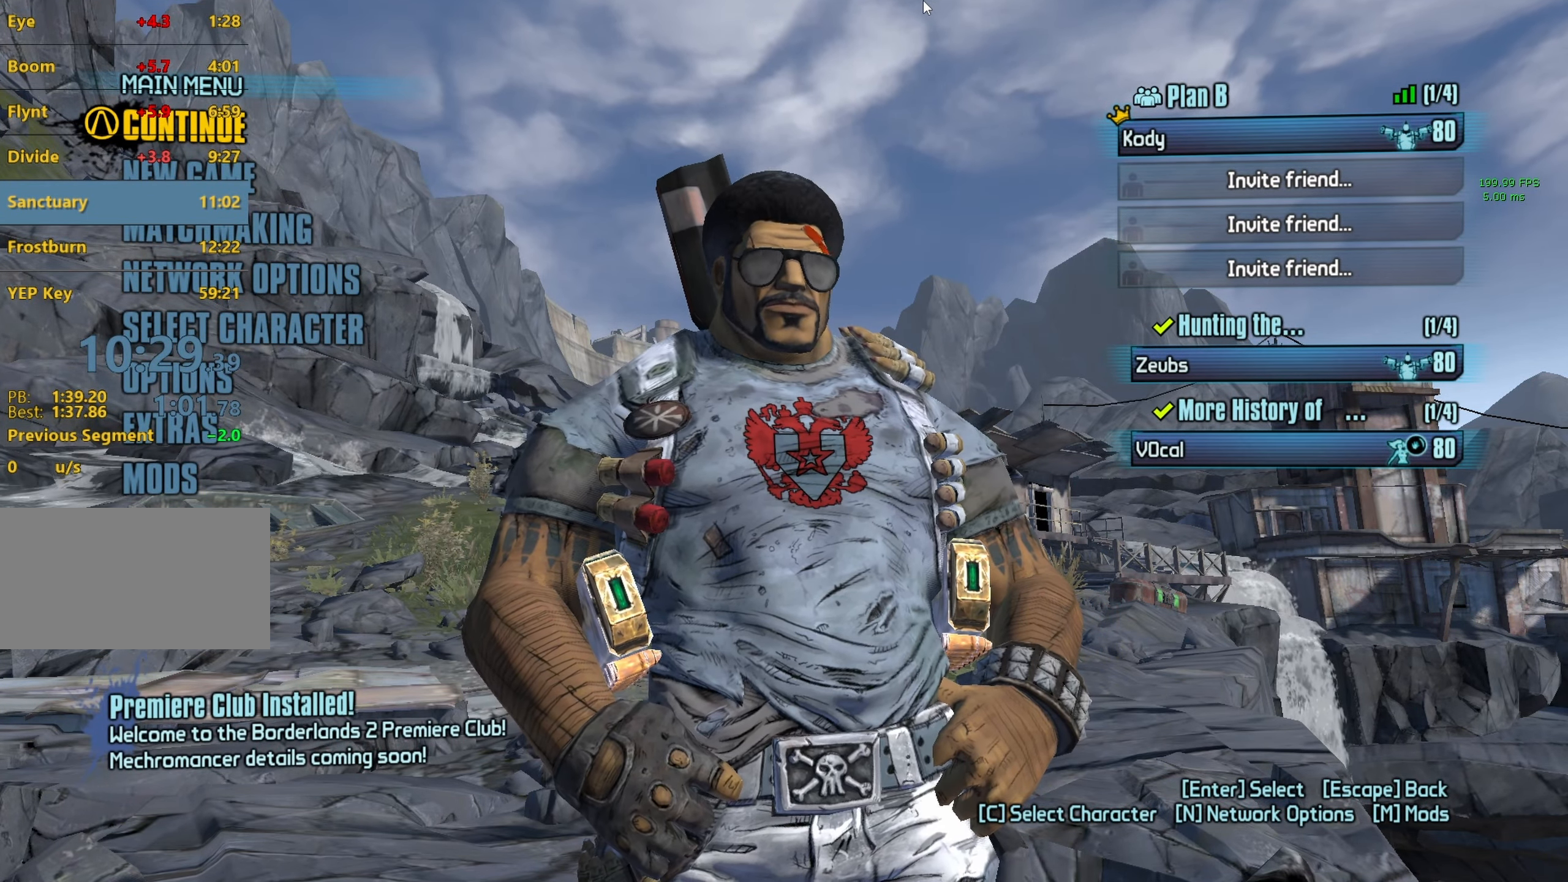
{"keys": [], "mouse": [], "events": []}
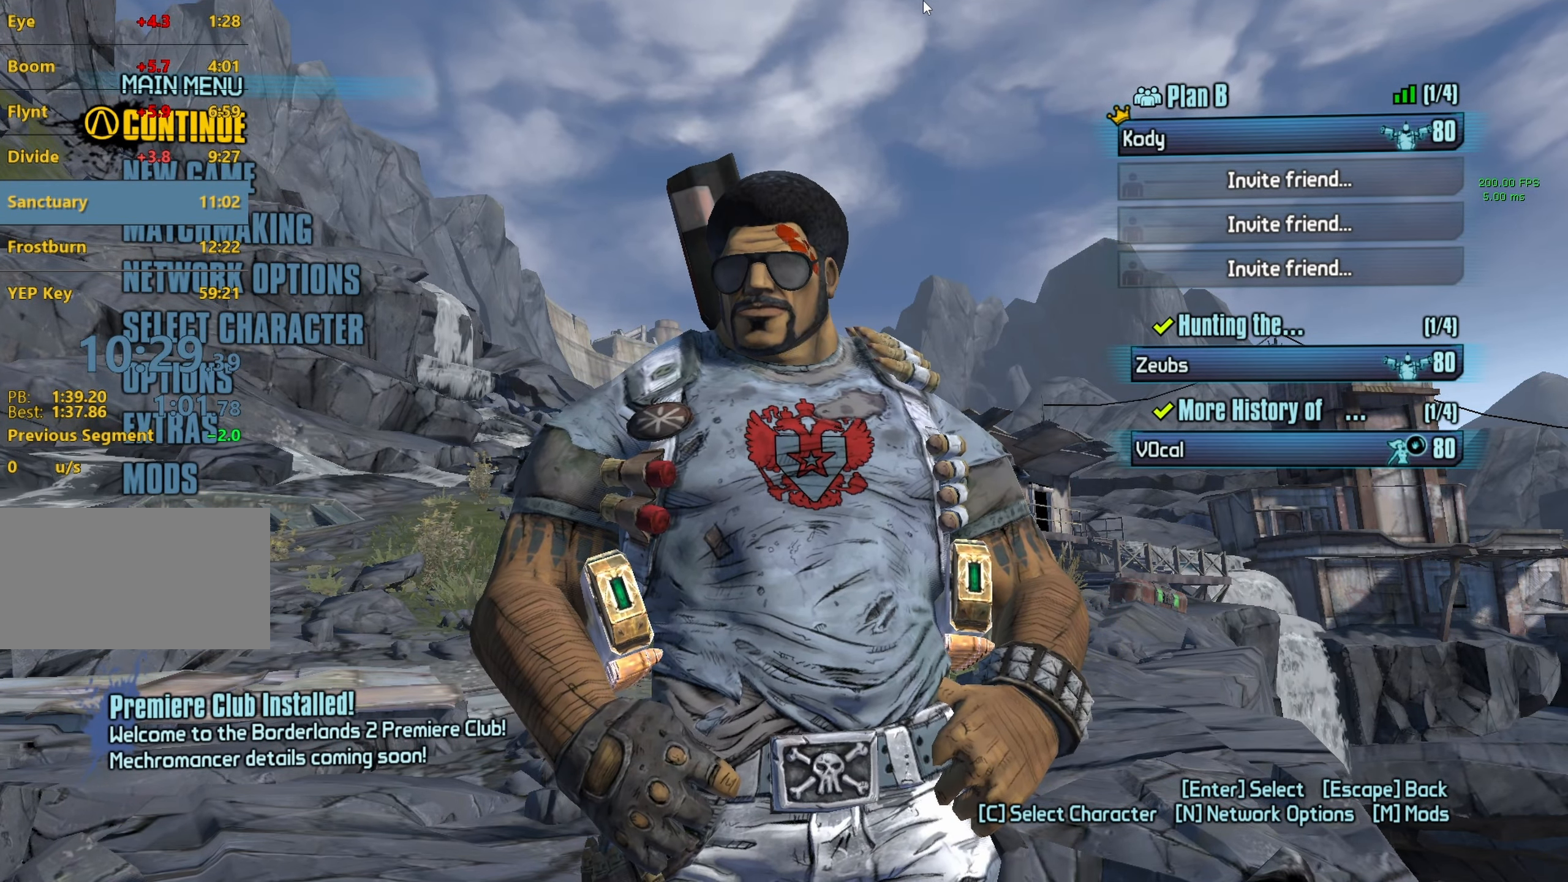
{"keys": ["space"], "mouse": [], "events": [[417, "space", "down"]]}
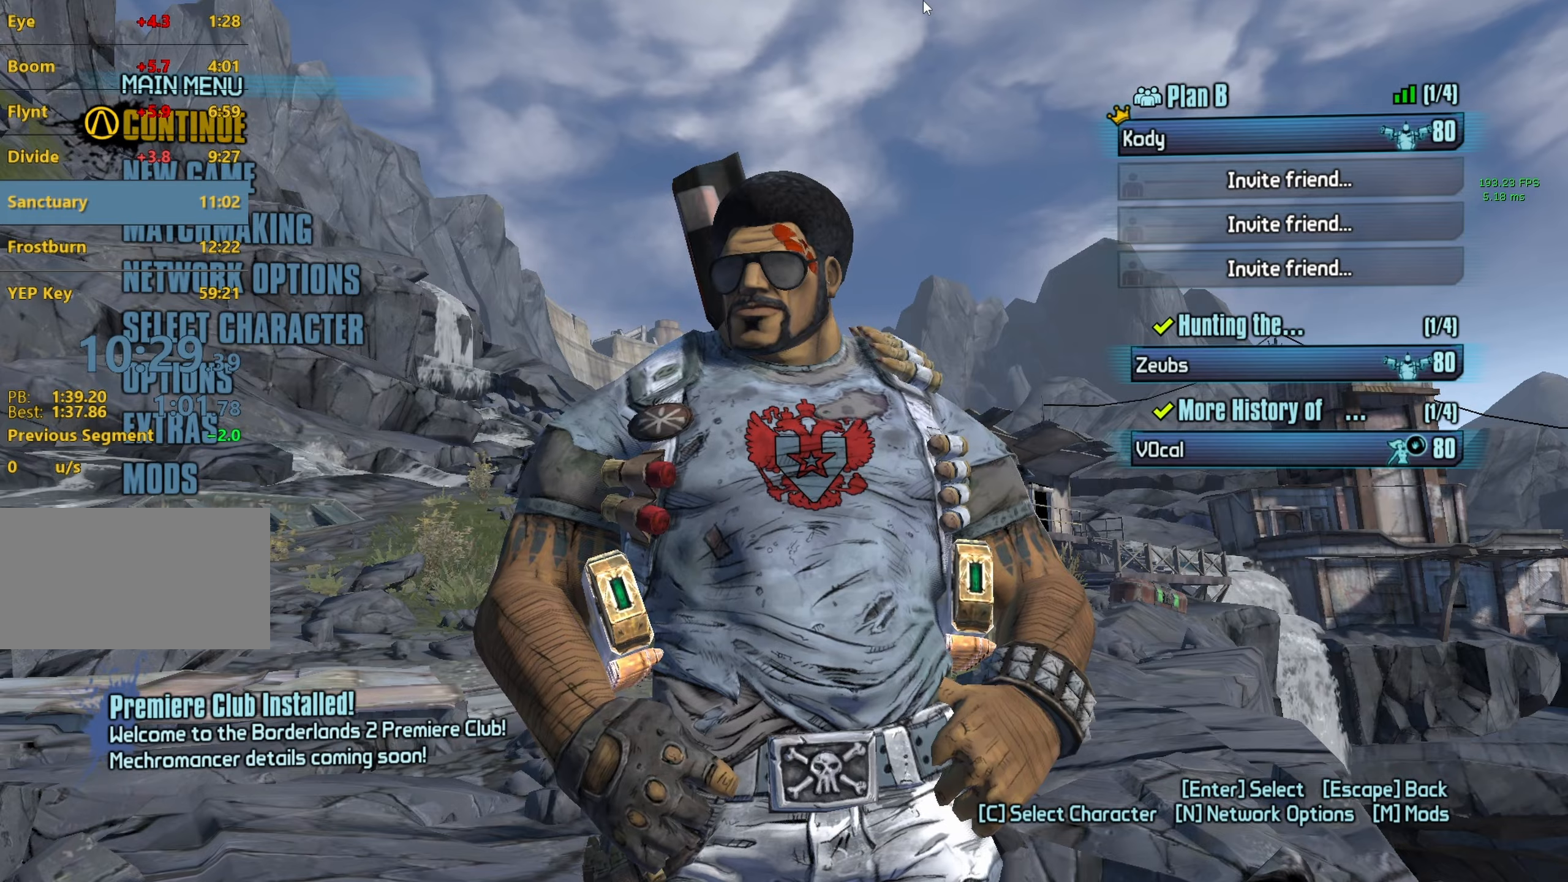
{"keys": [], "mouse": [], "events": [[17, "space", "up"]]}
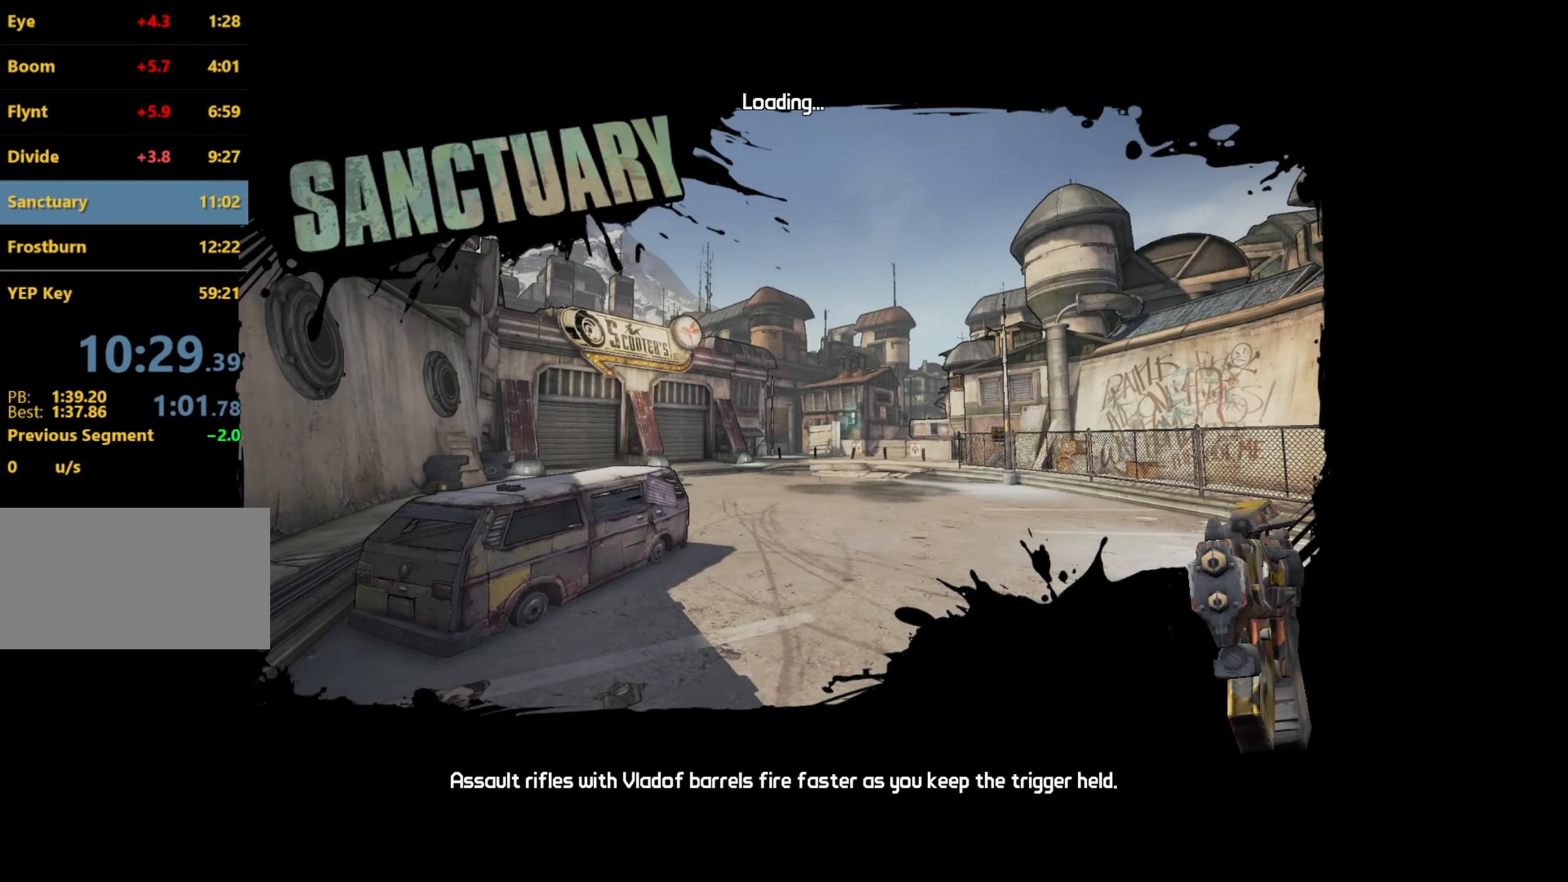
{"keys": [], "mouse": [], "events": []}
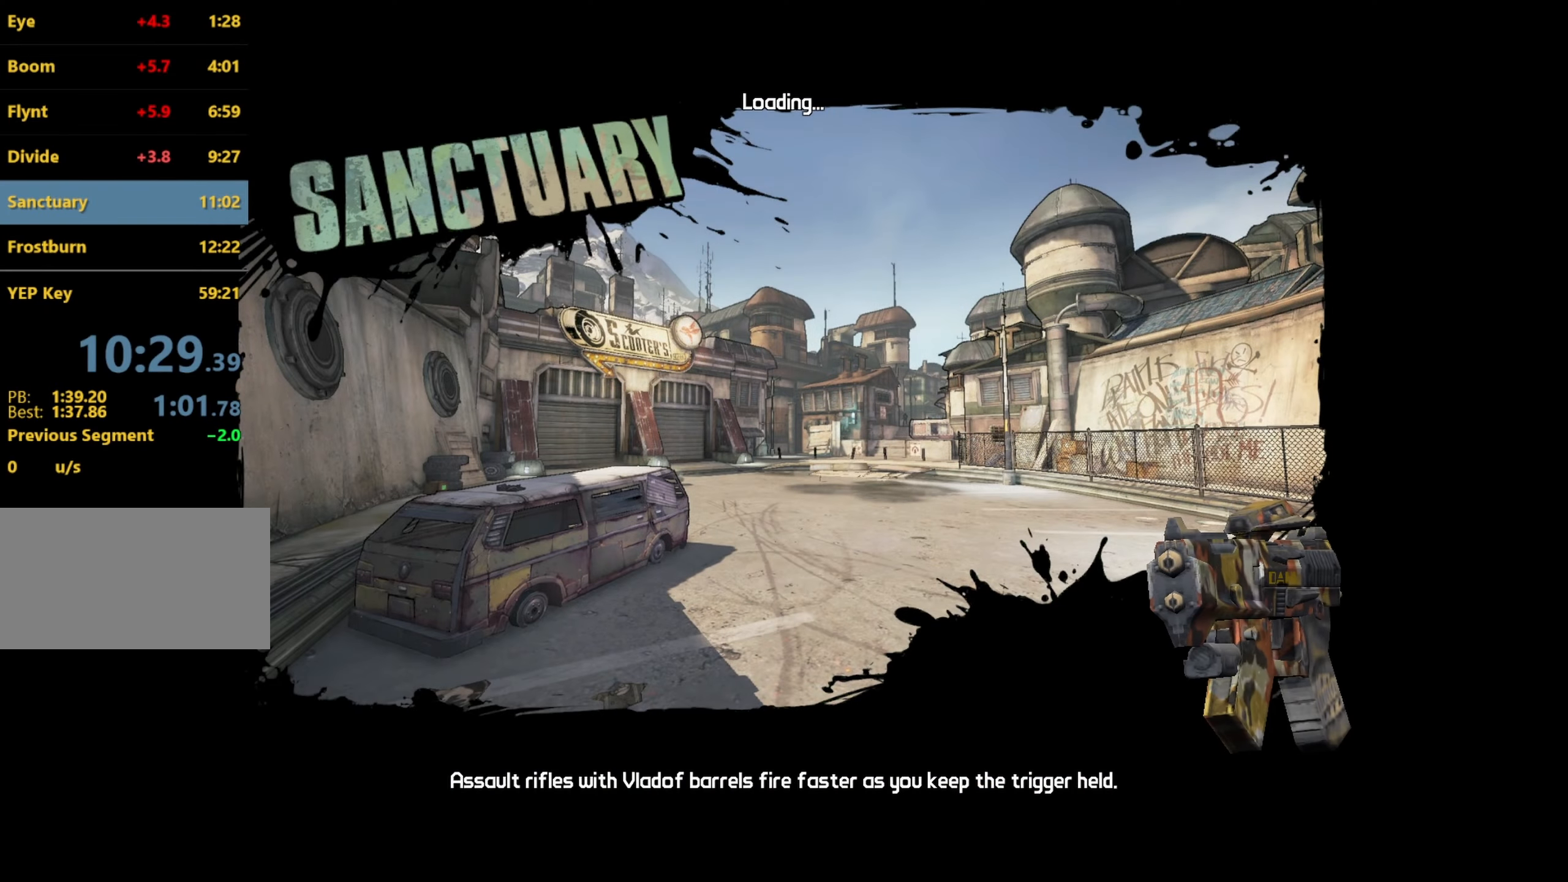
{"keys": [], "mouse": [], "events": []}
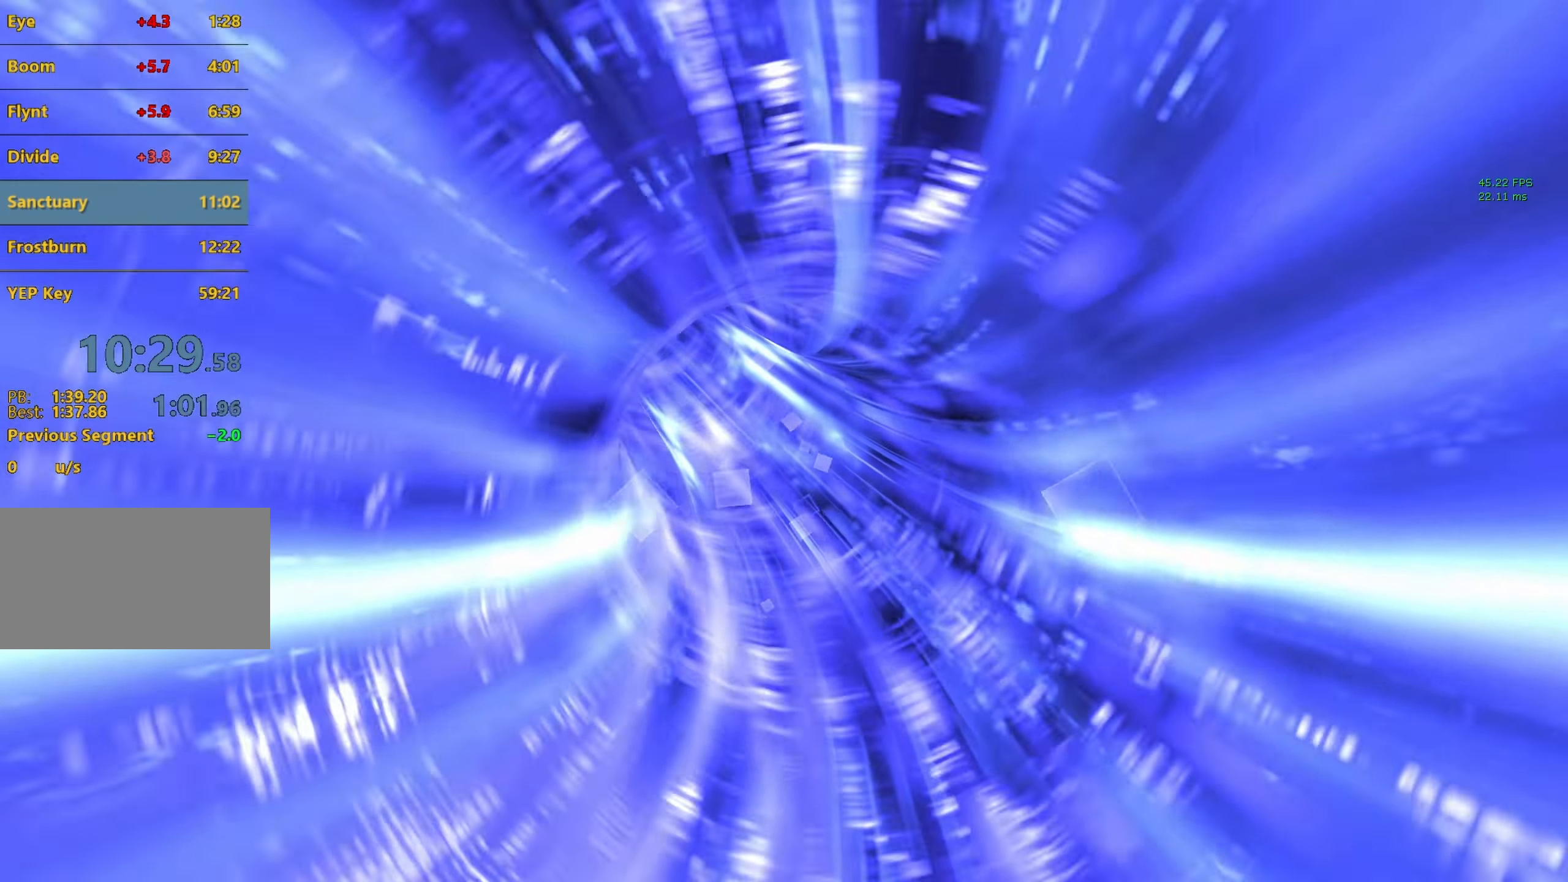
{"keys": [], "mouse": [], "events": []}
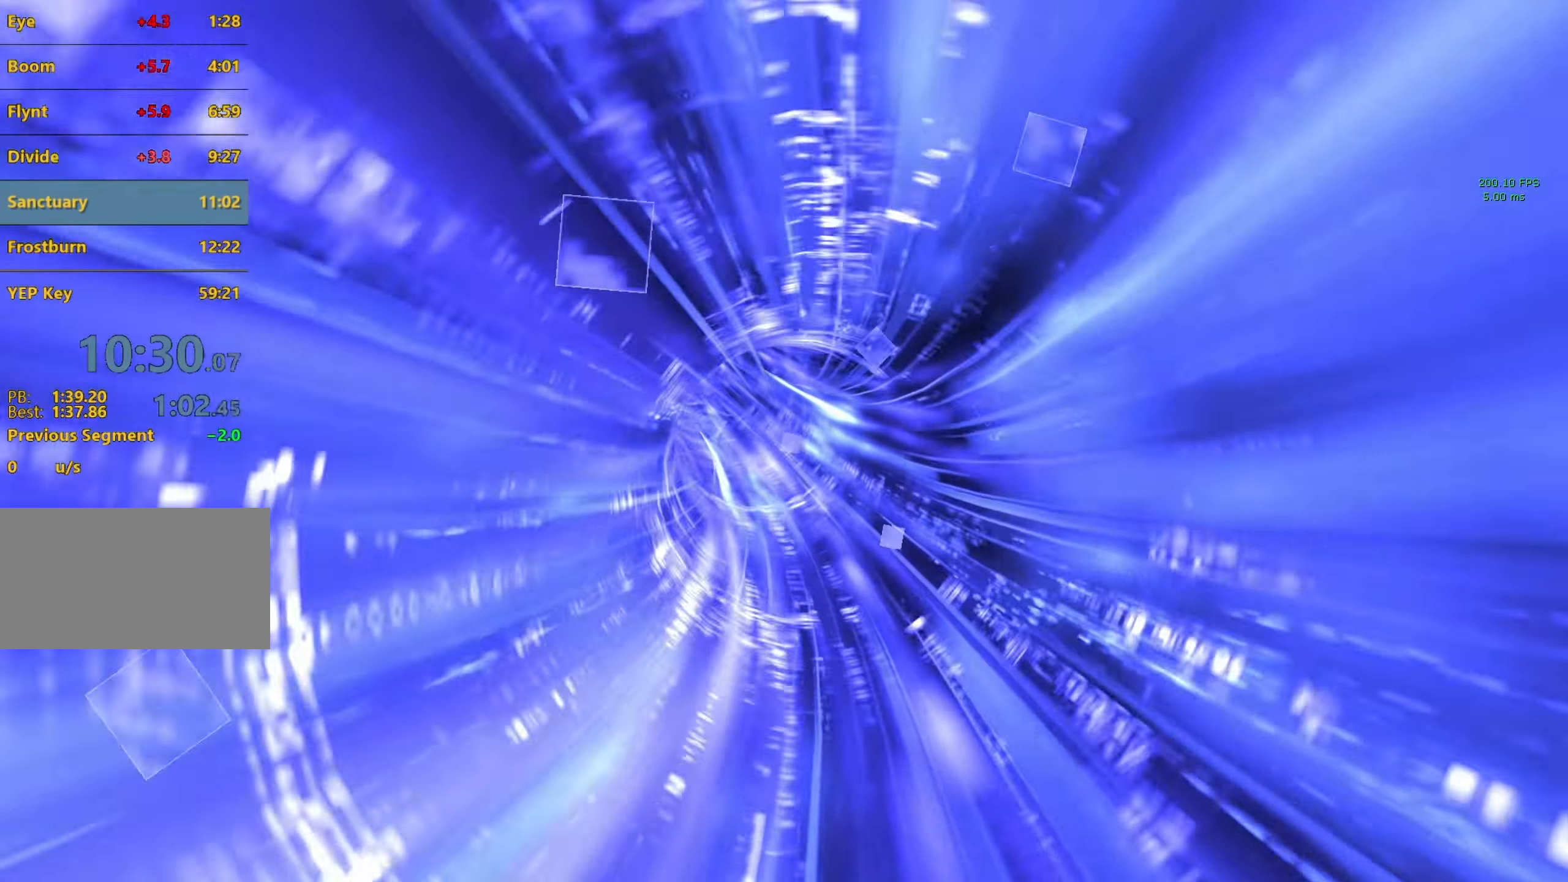
{"keys": [], "mouse": [], "events": []}
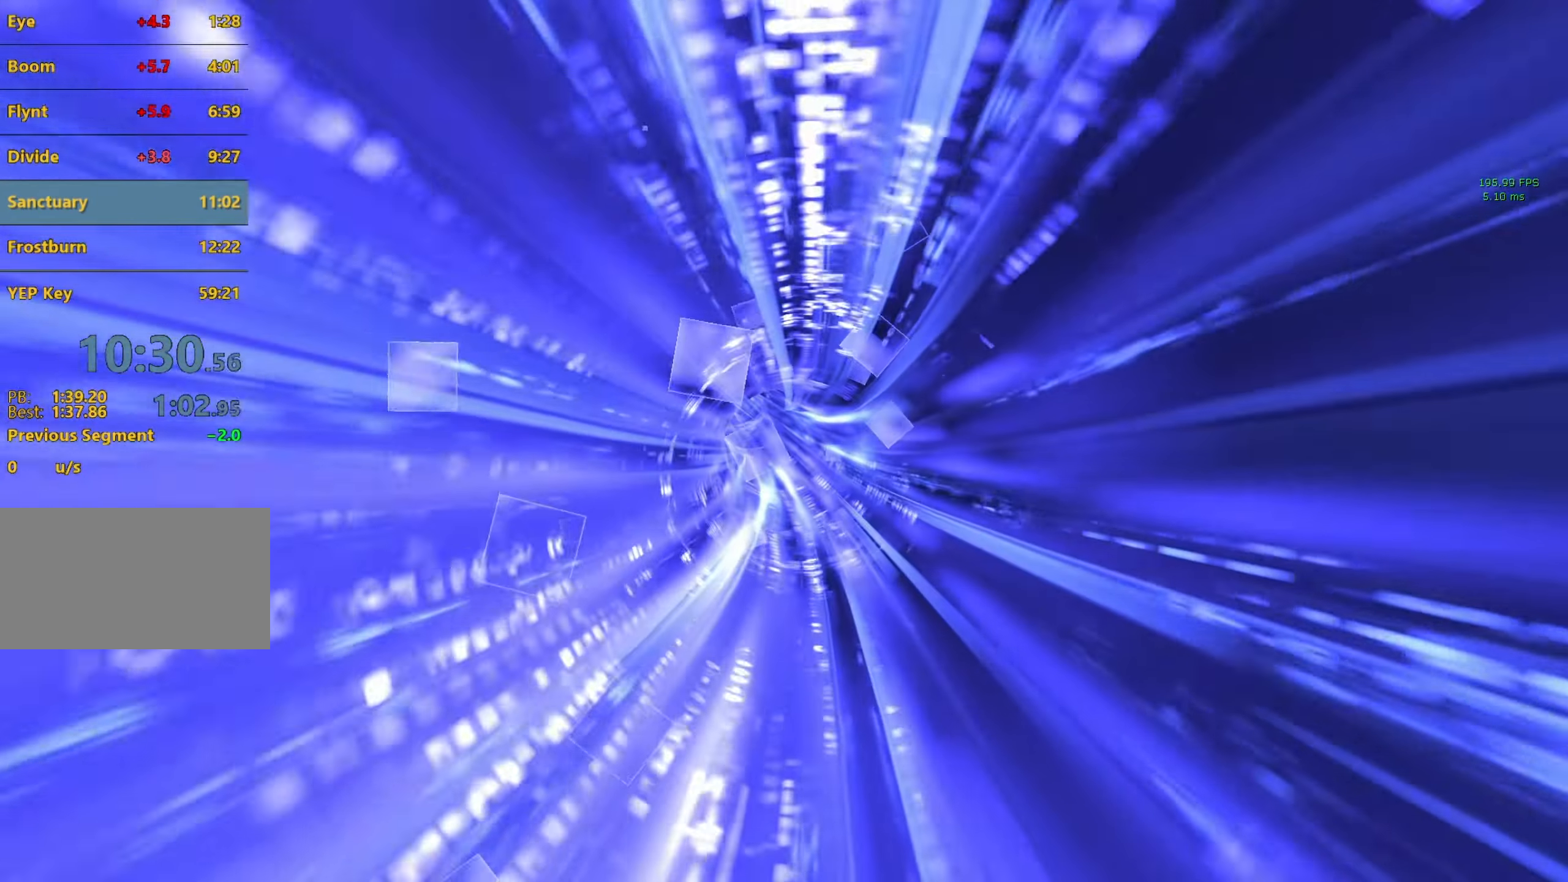
{"keys": [], "mouse": ["wheel_down"], "events": [[417, "mouse_wheel_down", "down"]]}
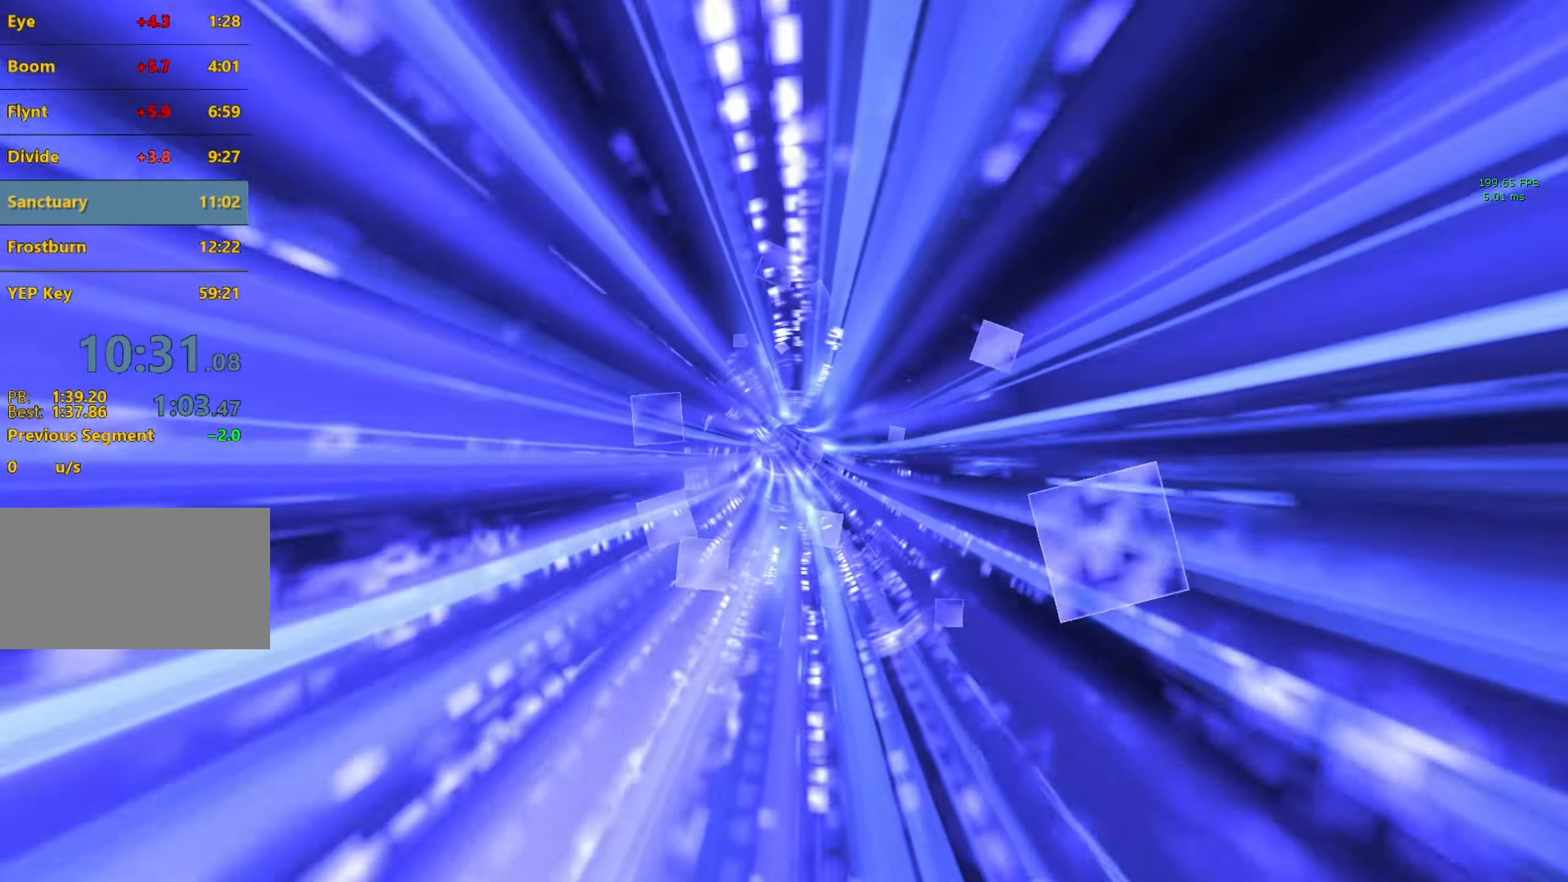
{"keys": [], "mouse": ["wheel_down"], "events": []}
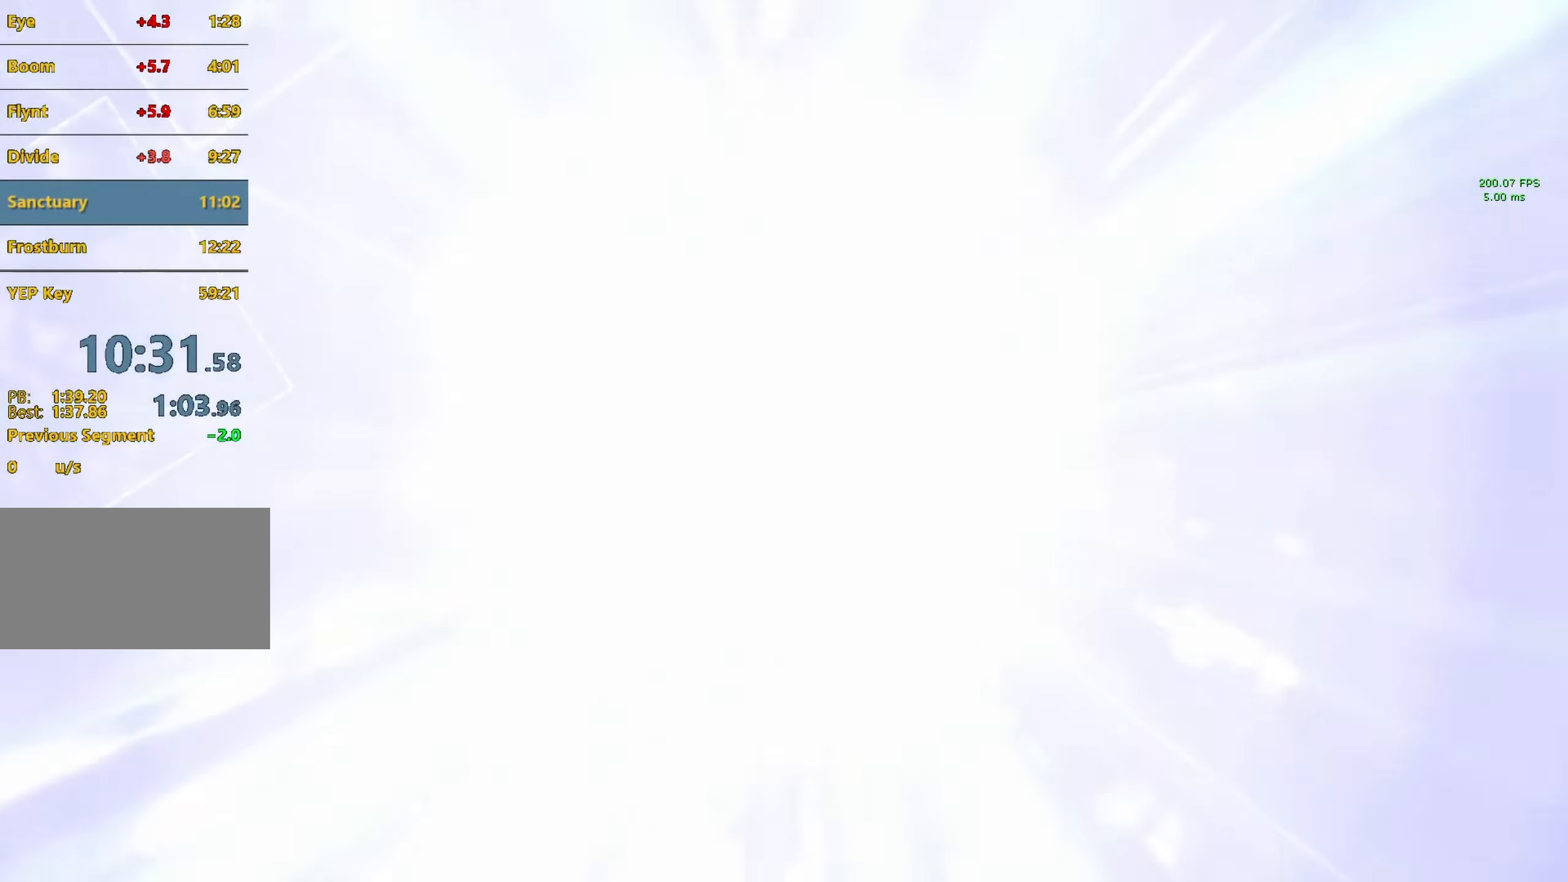
{"keys": ["shift", "w"], "mouse": ["wheel_down"], "events": [[300, "w", "down"], [350, "f", "down"], [450, "f", "up"], [500, "shift", "down"]]}
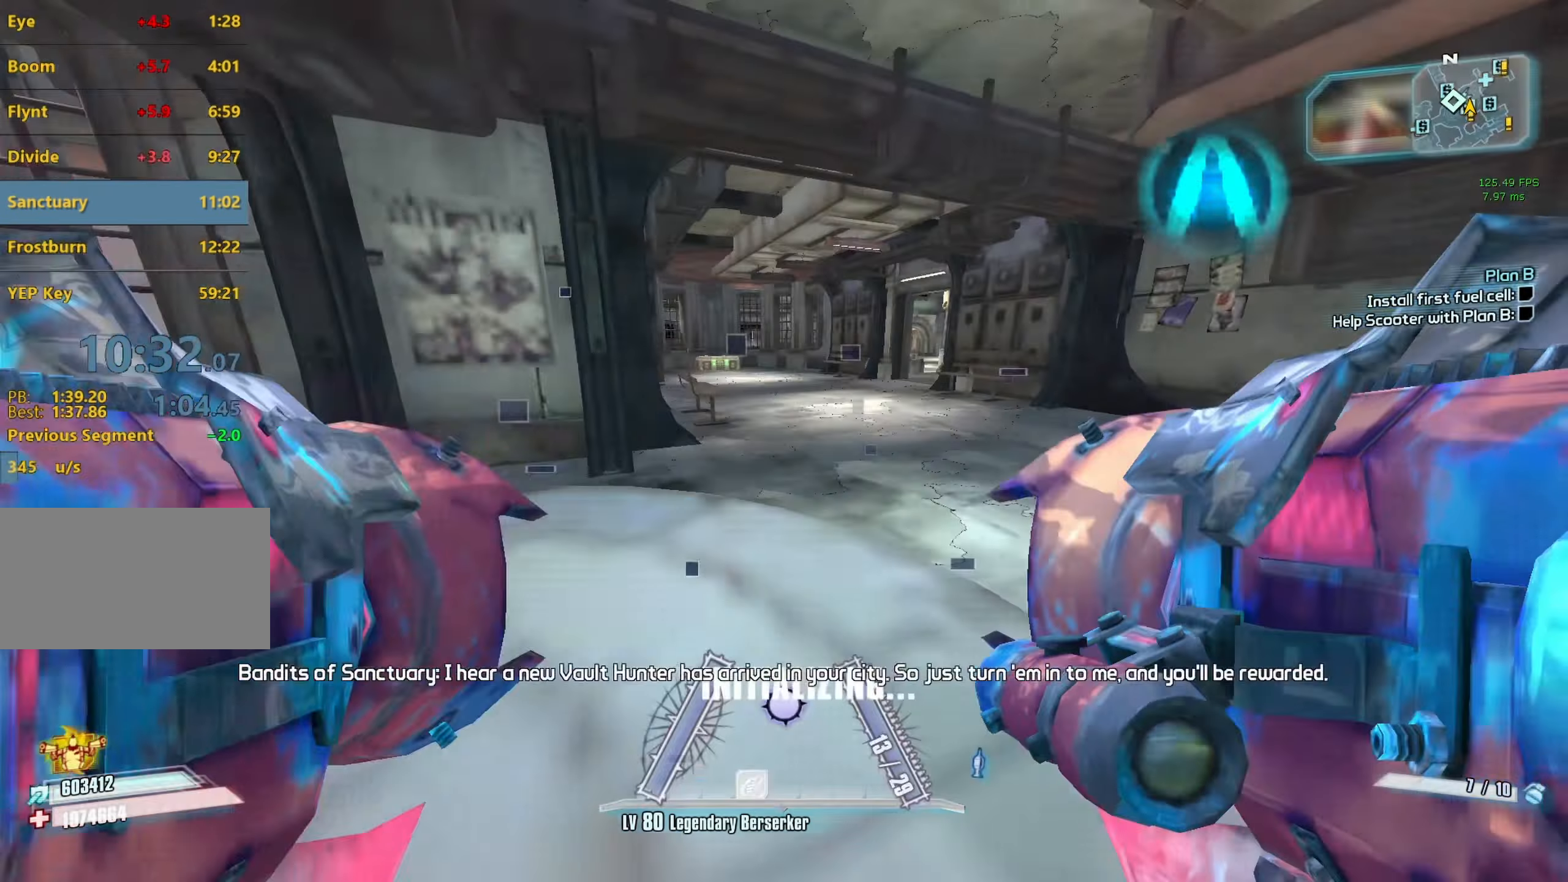
{"keys": ["d", "w"], "mouse": ["wheel_down"], "events": [[133, "shift", "up"], [500, "d", "down"]]}
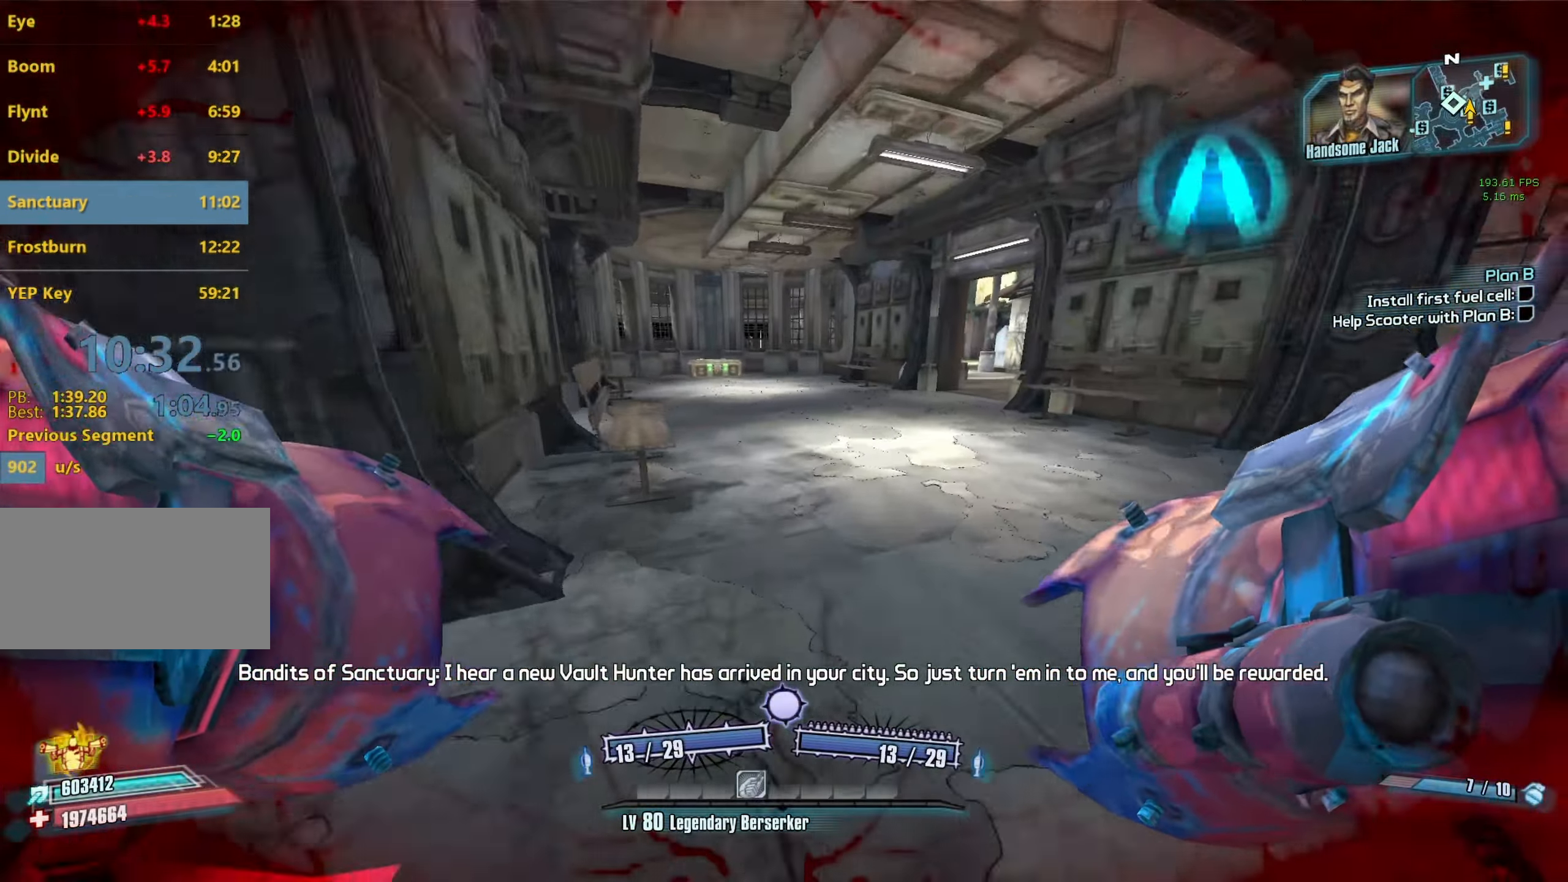
{"keys": ["w"], "mouse": ["wheel_down"], "events": [[100, "d", "up"]]}
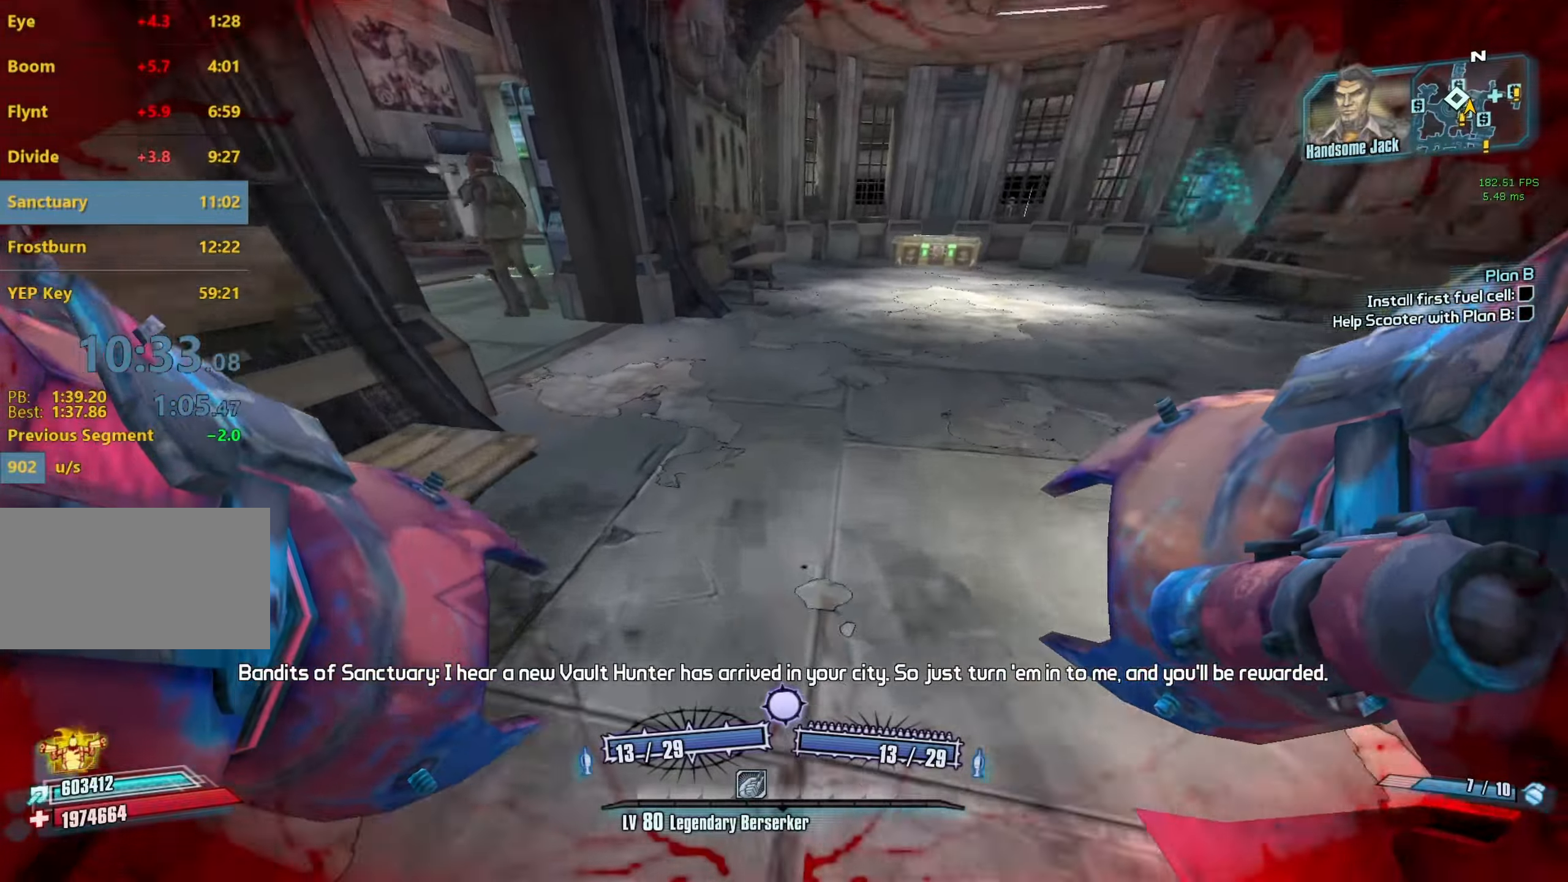
{"keys": ["a", "w"], "mouse": ["wheel_down"], "events": [[217, "a", "down"]]}
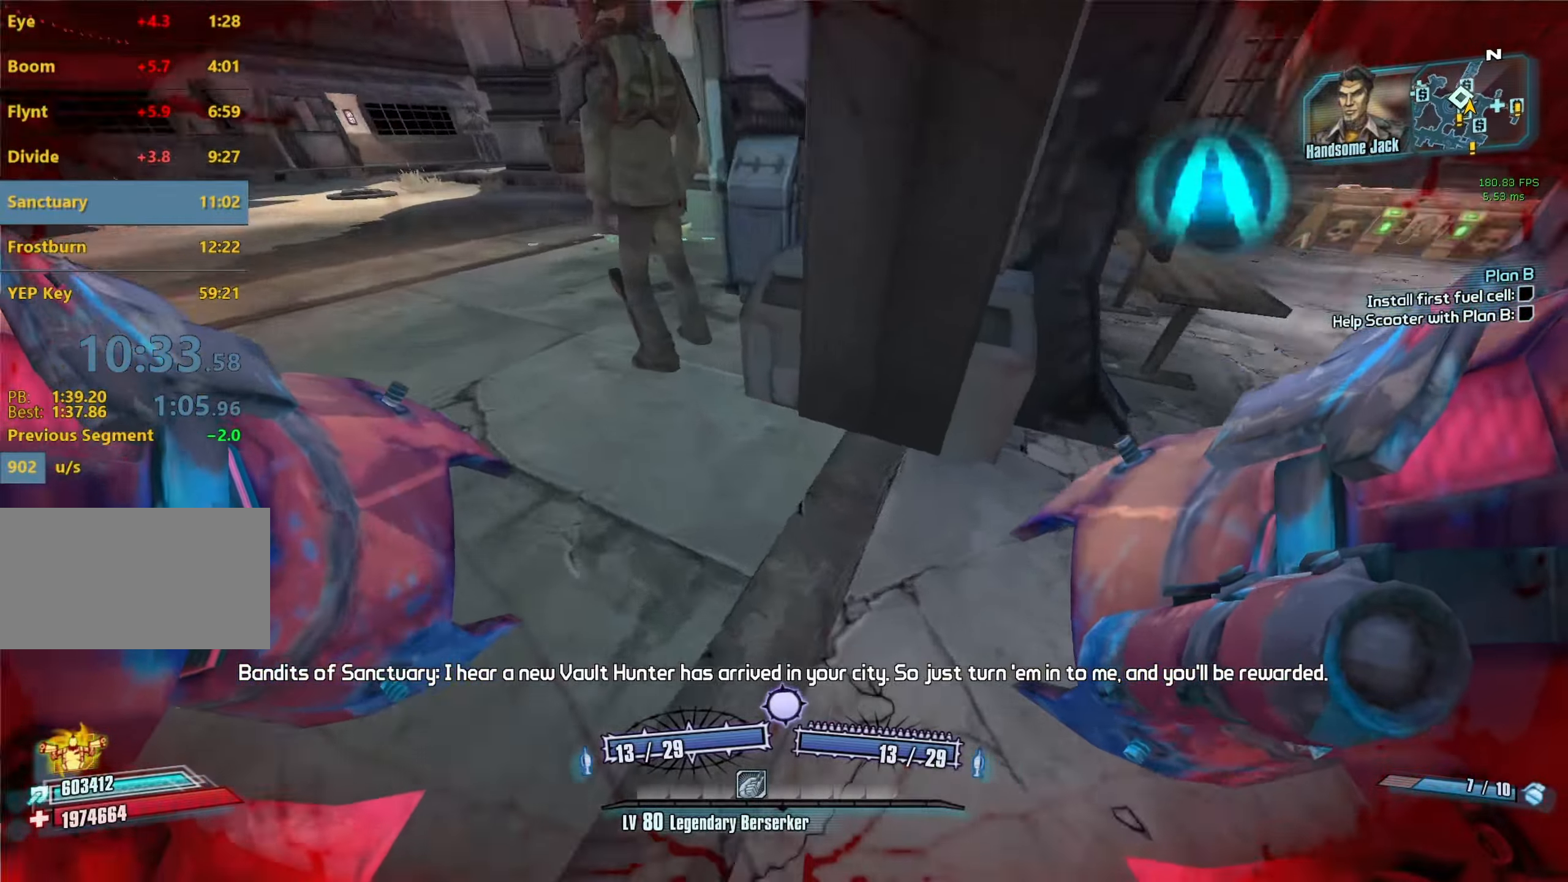
{"keys": ["w"], "mouse": ["wheel_down"], "events": [[34, "w", "up"], [84, "mouse_left", "down"], [84, "mouse_right", "down"], [234, "mouse_left", "up"], [234, "mouse_right", "up"], [367, "a", "up"], [367, "w", "down"]]}
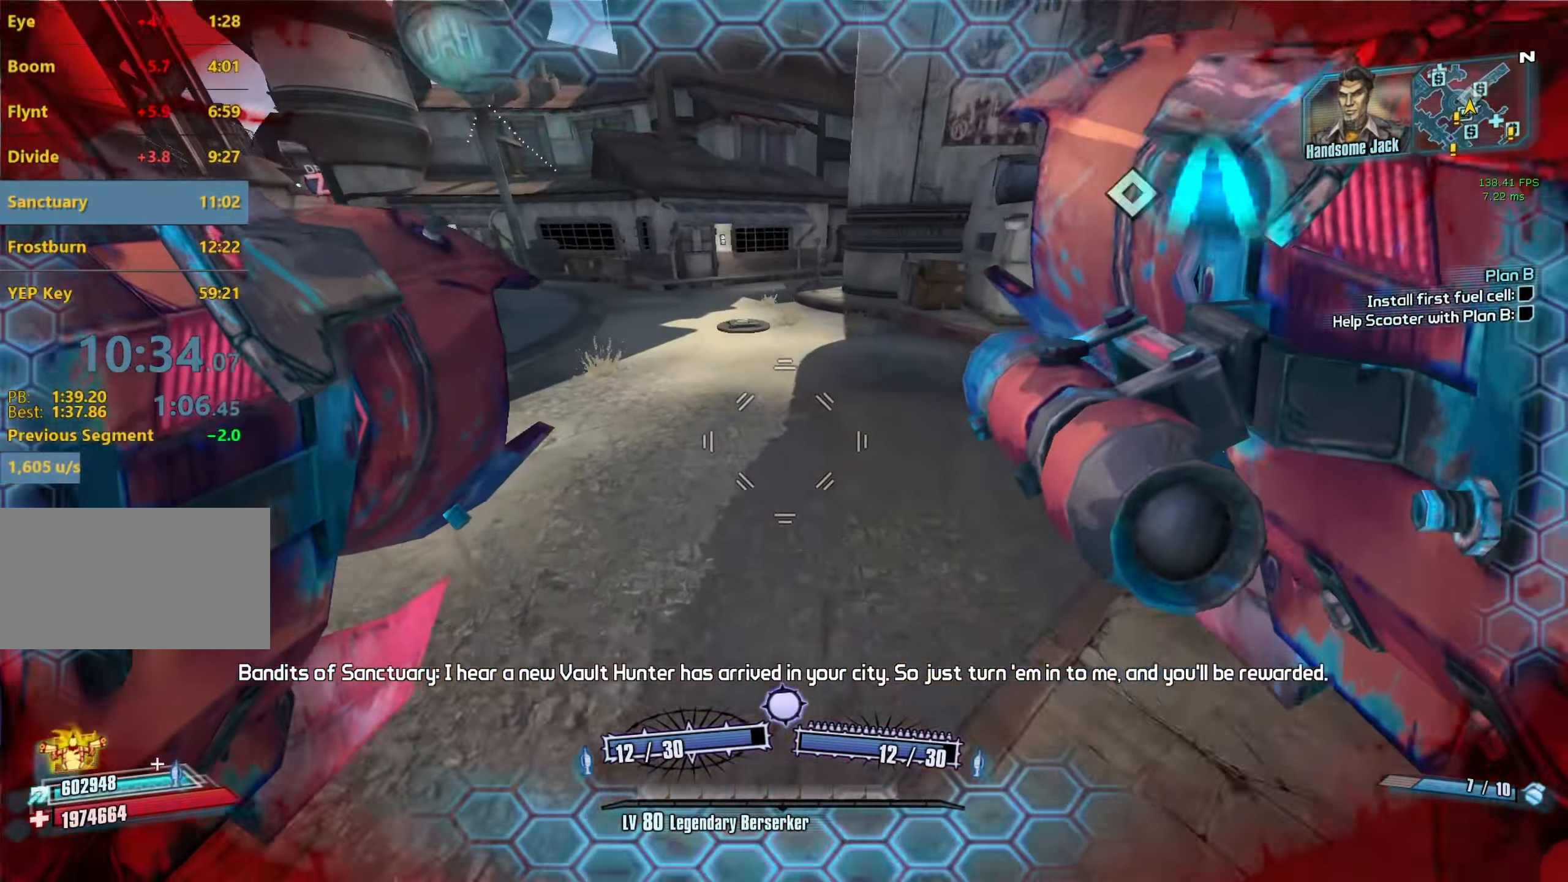
{"keys": ["w"], "mouse": ["wheel_down"], "events": [[17, "d", "down"], [100, "w", "up"], [150, "w", "down"], [384, "d", "up"]]}
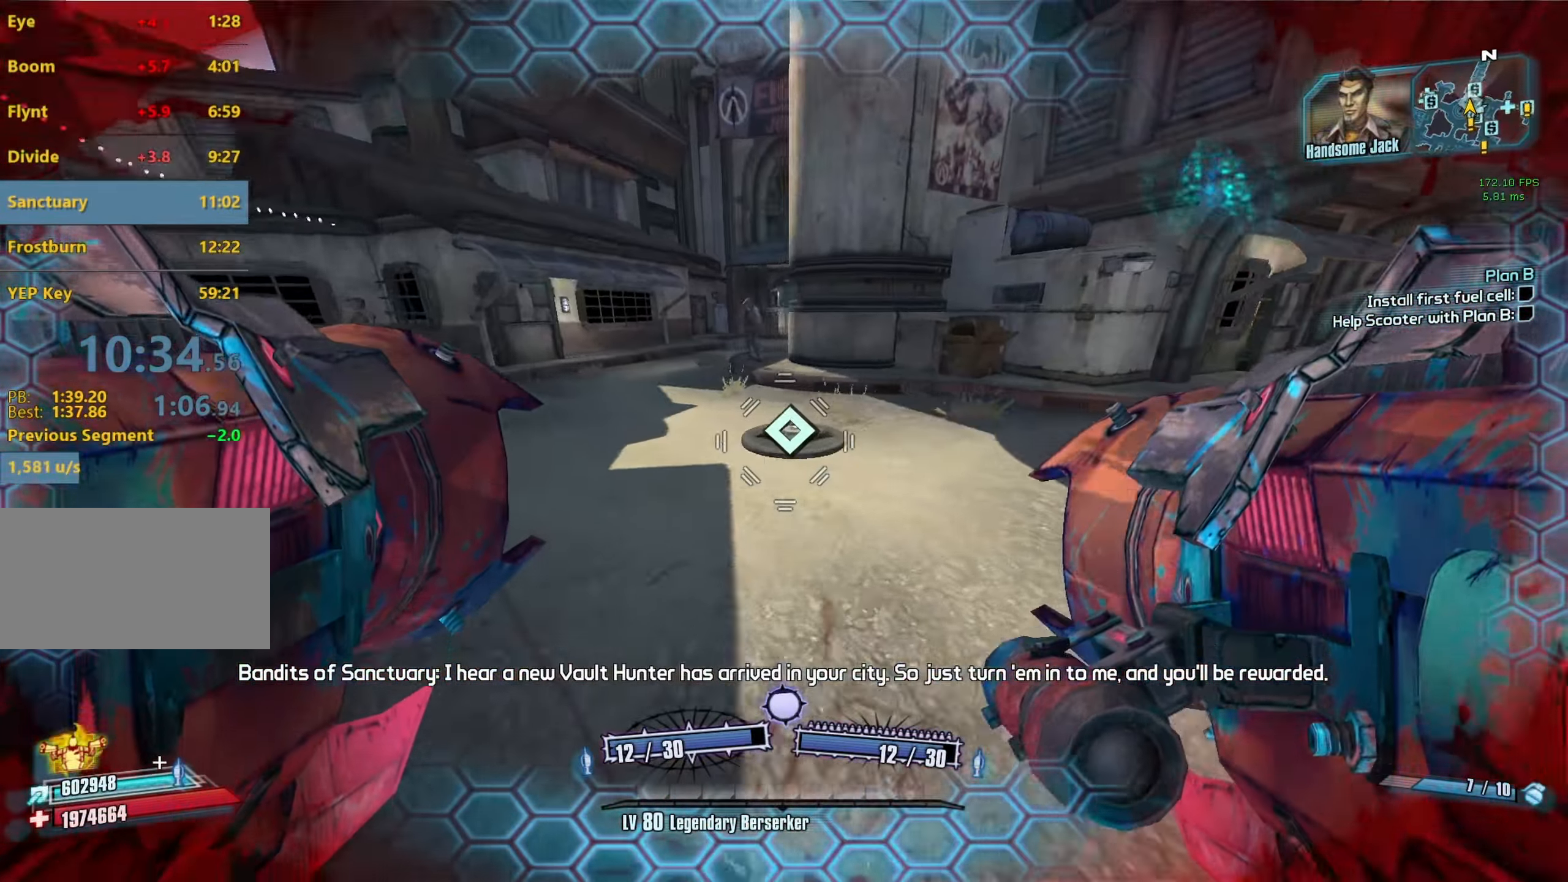
{"keys": [], "mouse": ["wheel_down"], "events": [[217, "d", "down"], [300, "d", "up"], [400, "w", "up"]]}
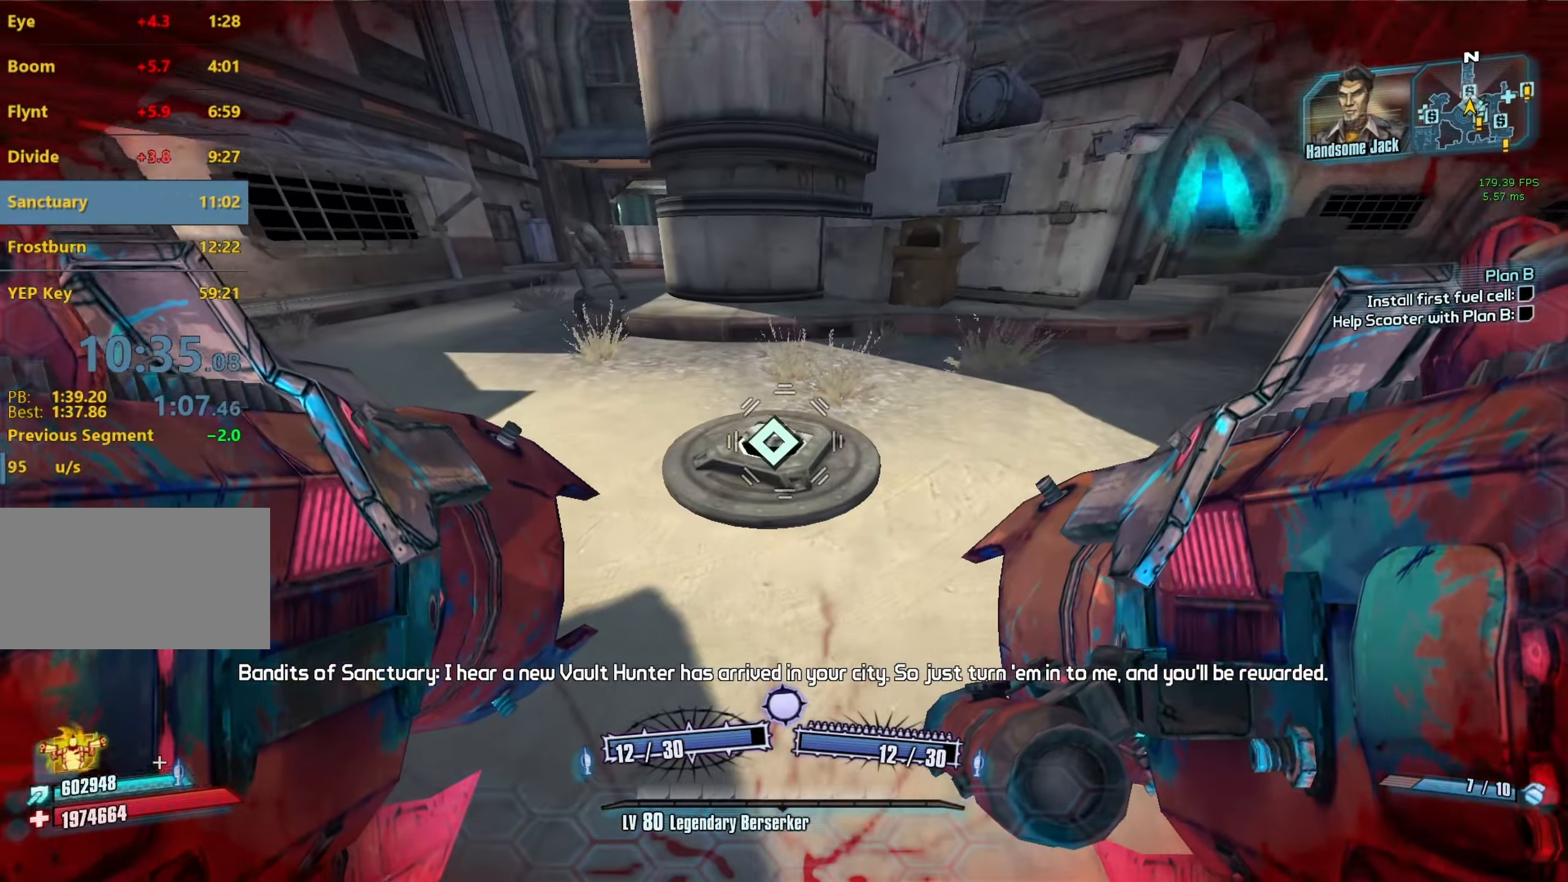
{"keys": [], "mouse": ["wheel_down"], "events": [[84, "a", "down"], [184, "a", "up"]]}
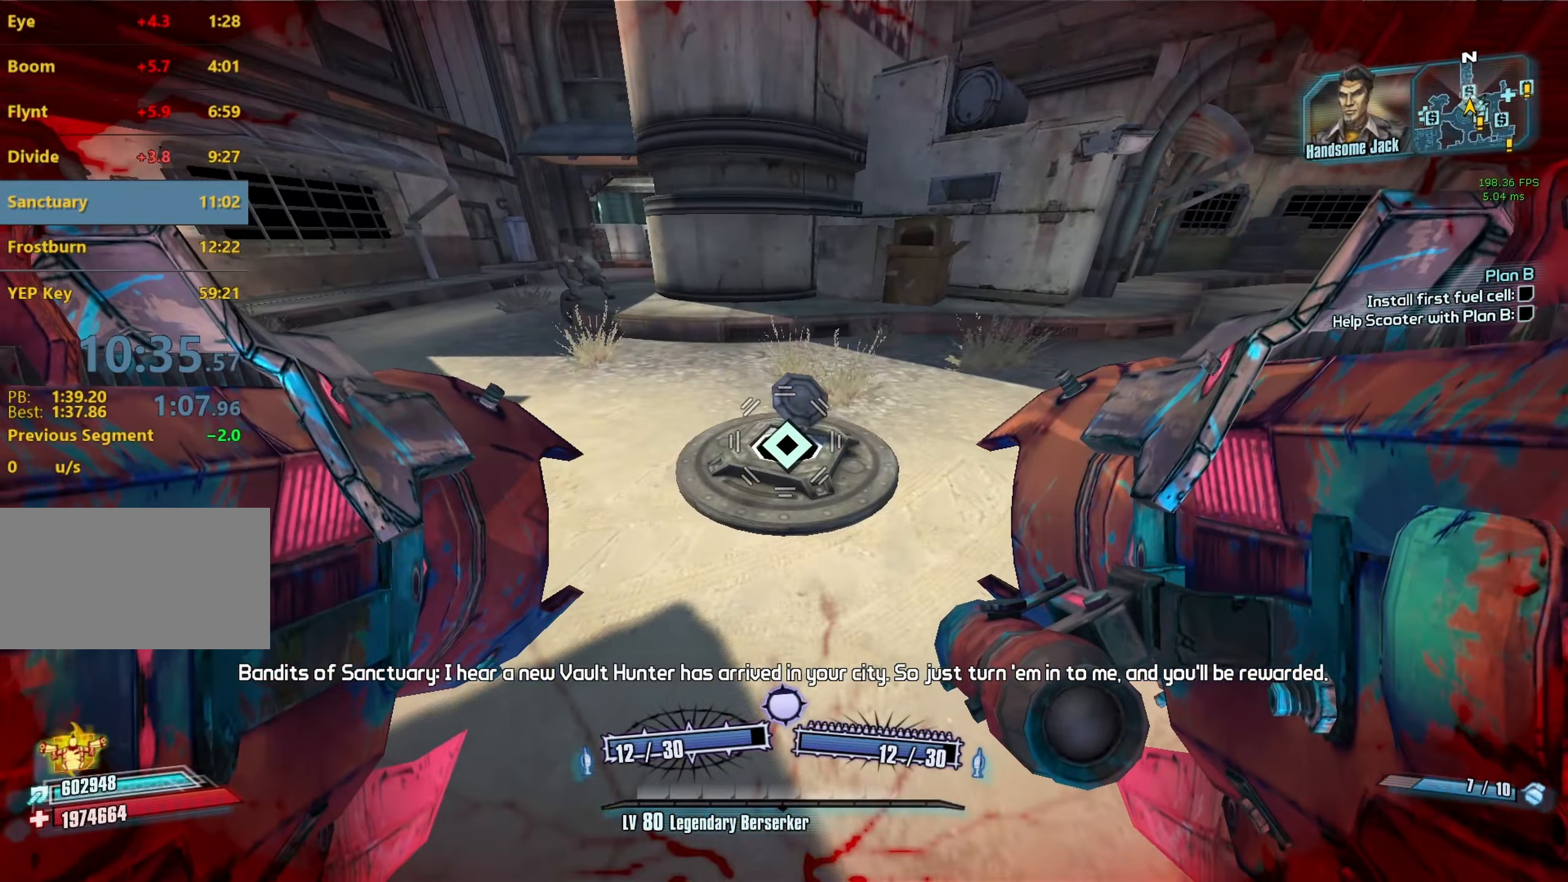
{"keys": ["s", "space"], "mouse": ["wheel_down"], "events": [[284, "s", "down"], [484, "space", "down"]]}
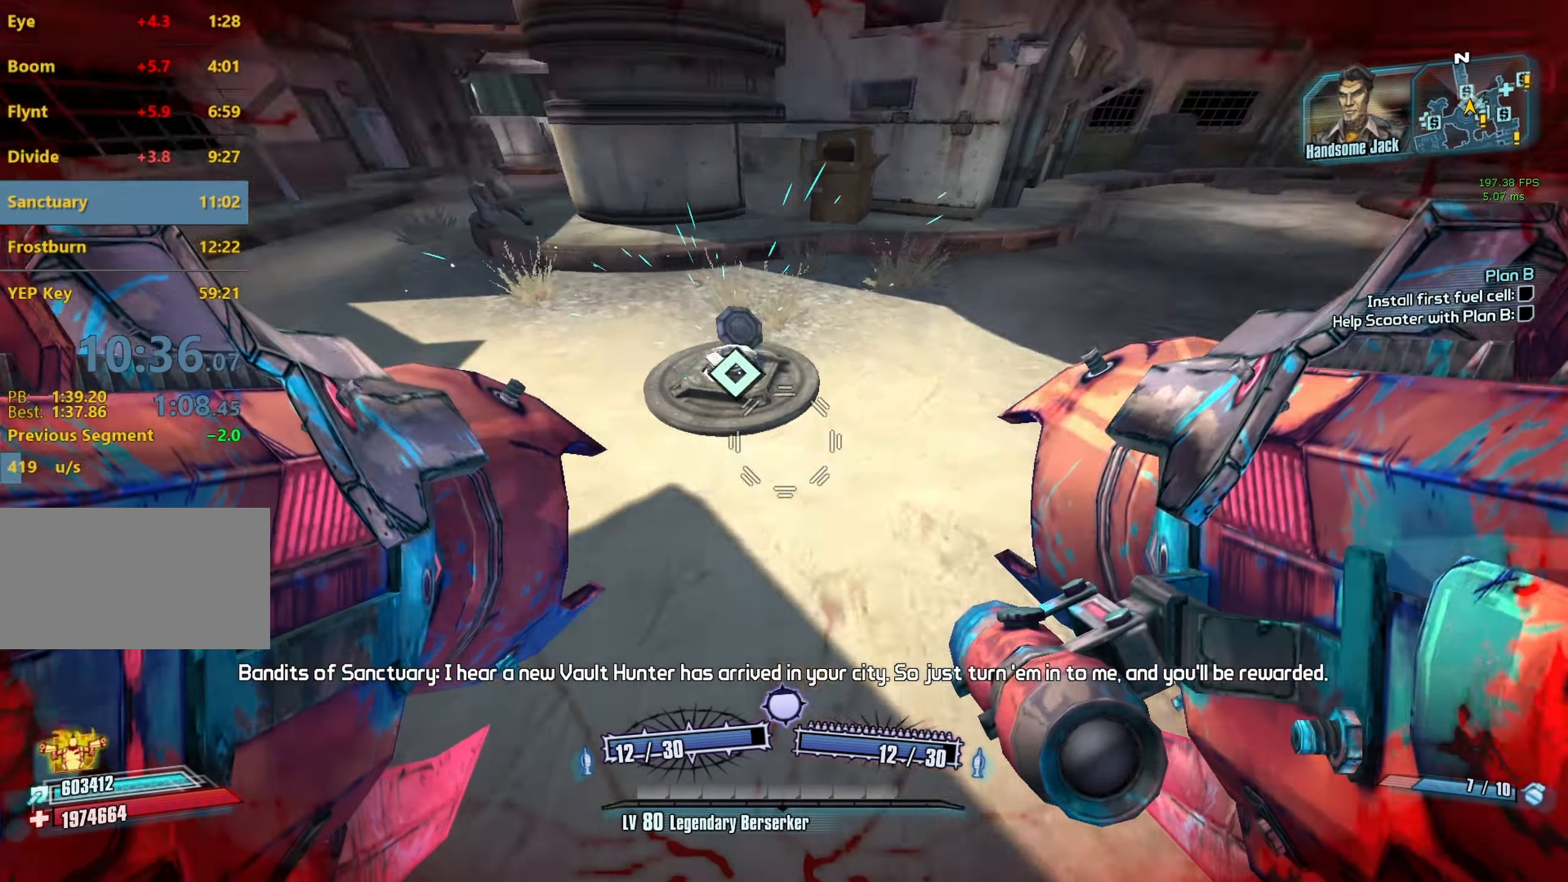
{"keys": [], "mouse": ["wheel_down"], "events": [[67, "mouse_left", "down"], [67, "mouse_right", "down"], [117, "space", "up"], [217, "mouse_left", "up"], [217, "mouse_right", "up"], [267, "a", "down"], [300, "s", "up"], [400, "a", "up"]]}
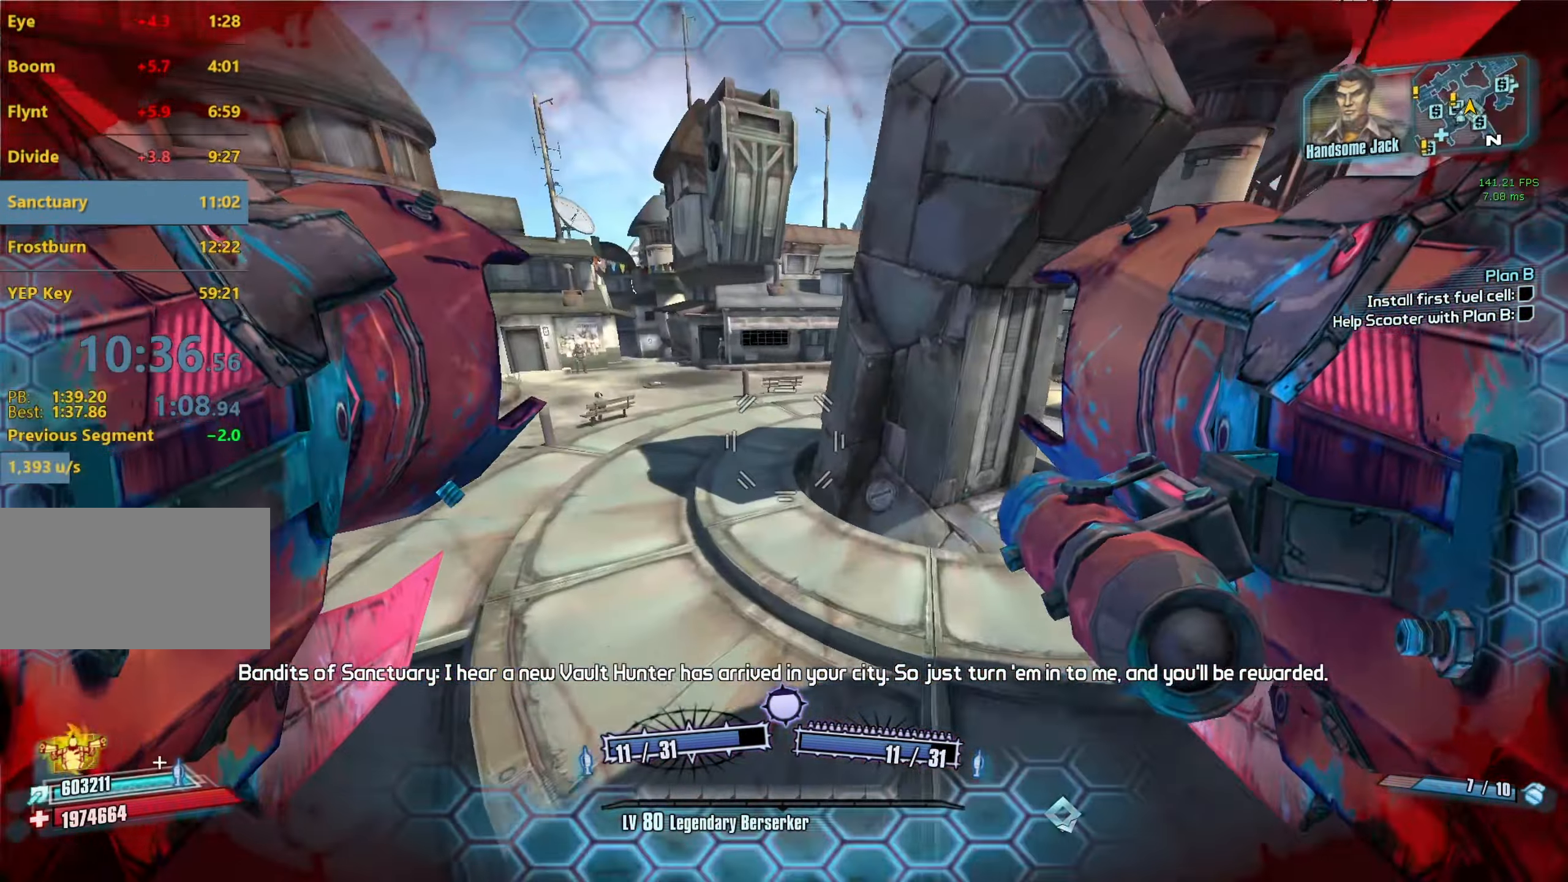
{"keys": ["d", "w"], "mouse": ["wheel_down"], "events": [[84, "w", "down"], [367, "d", "down"]]}
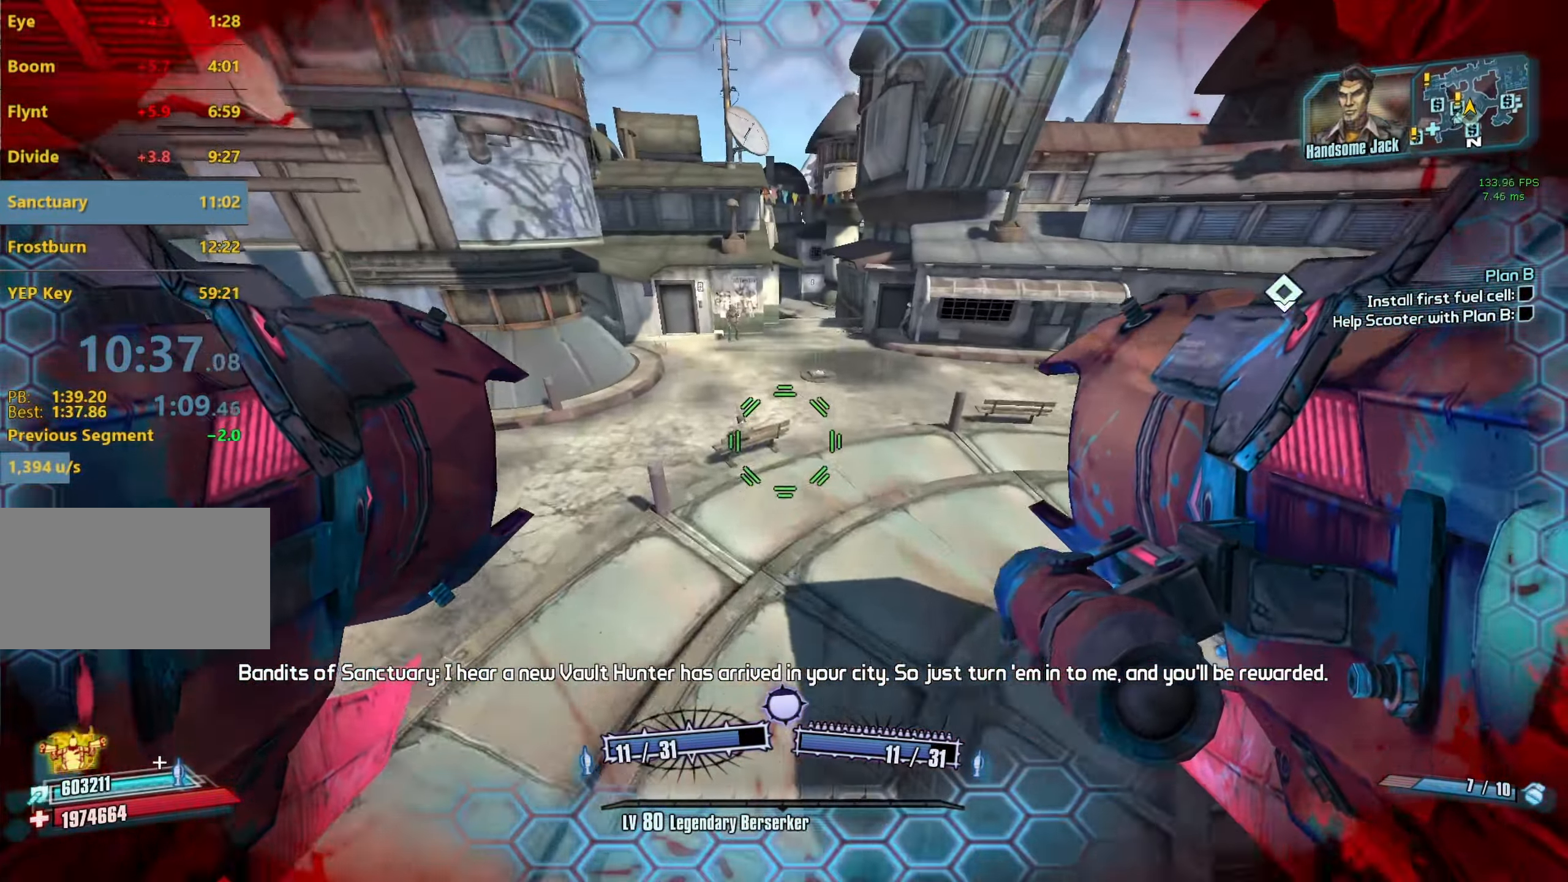
{"keys": ["d", "w"], "mouse": ["wheel_down"], "events": []}
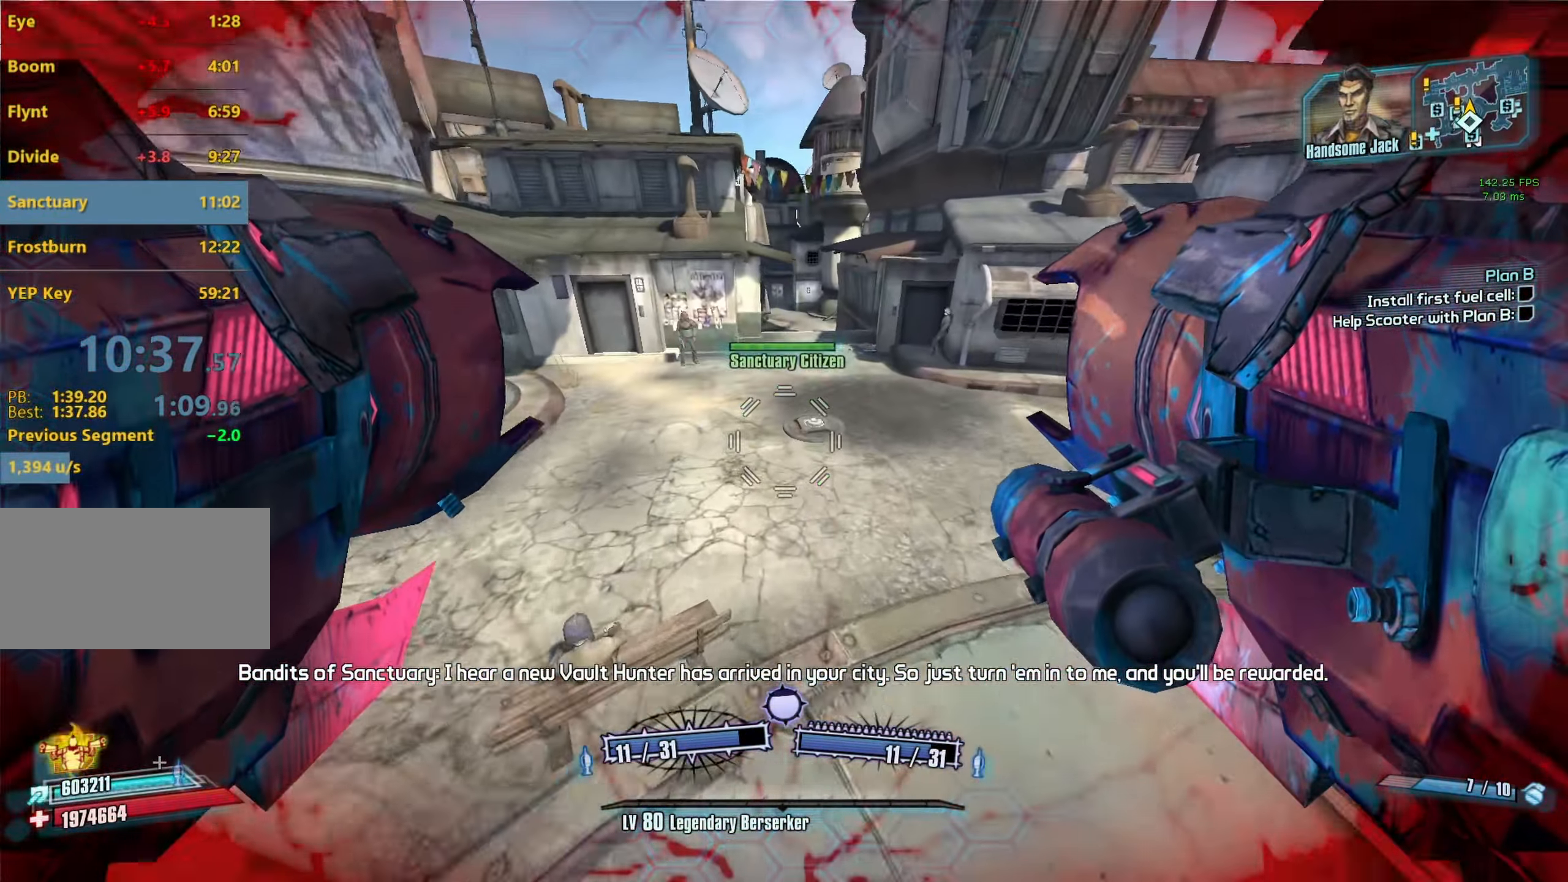
{"keys": ["d", "w"], "mouse": ["wheel_down"], "events": []}